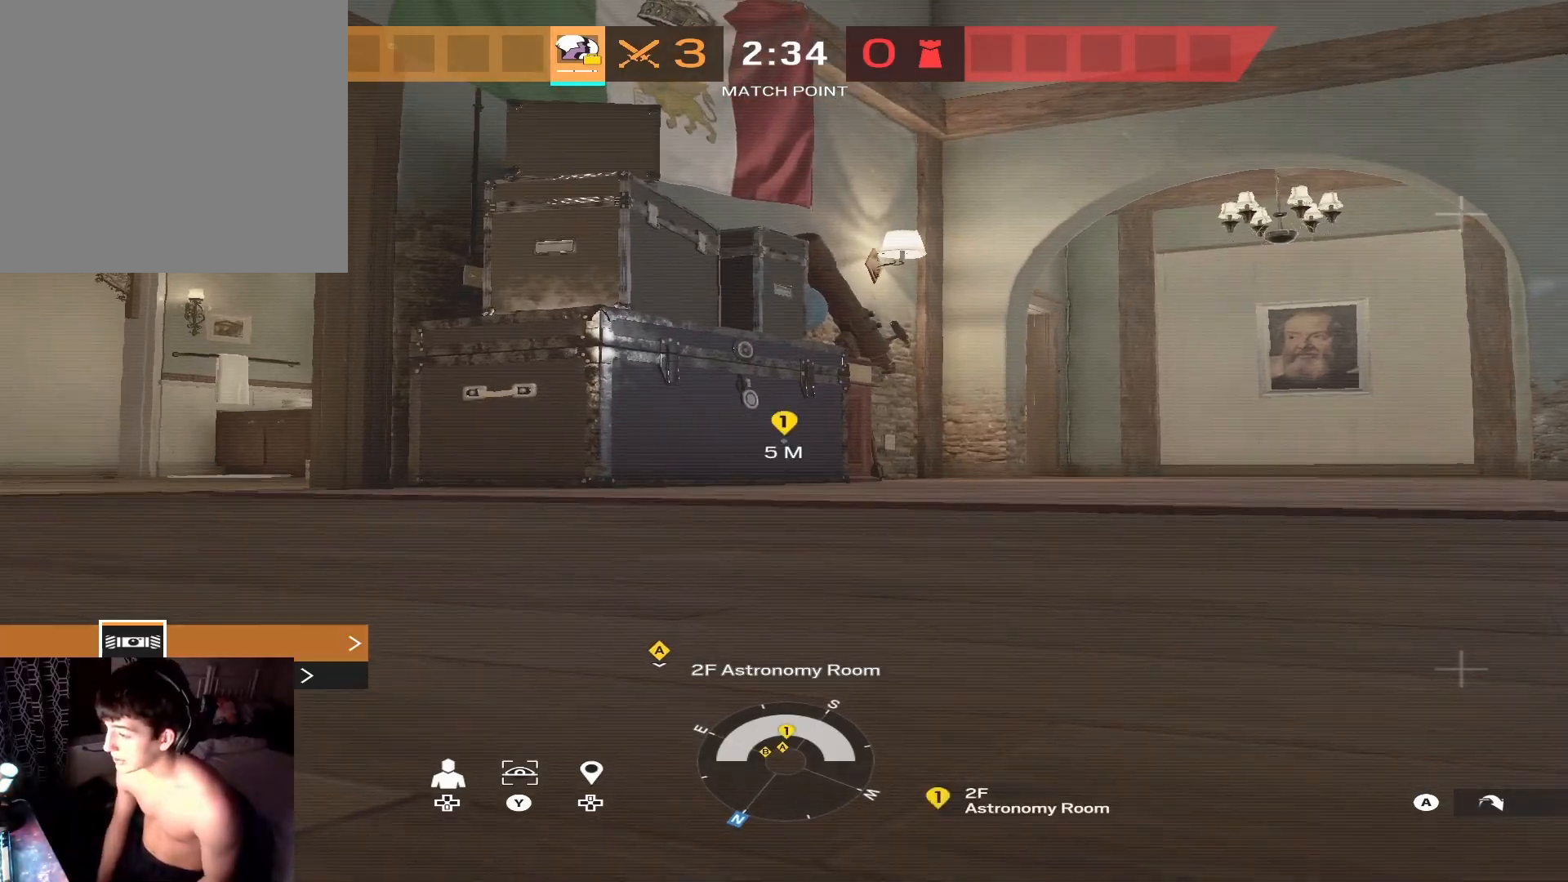
Gameplay with a controller (Xbox layout); each line is a JSON object with the inputs held at the frame after it. "events" lists button and stick changes between this image and that frame as [ms after this image, input, new state], when the widget could be followed in between.
{"buttons": [], "left_stick": "center", "right_stick": "left", "events": [[33, "DPAD_UP", "up"], [67, "right_stick", "left"], [133, "right_stick", "up-left"], [300, "right_stick", "right"], [433, "right_stick", "down"], [500, "right_stick", "left"]]}
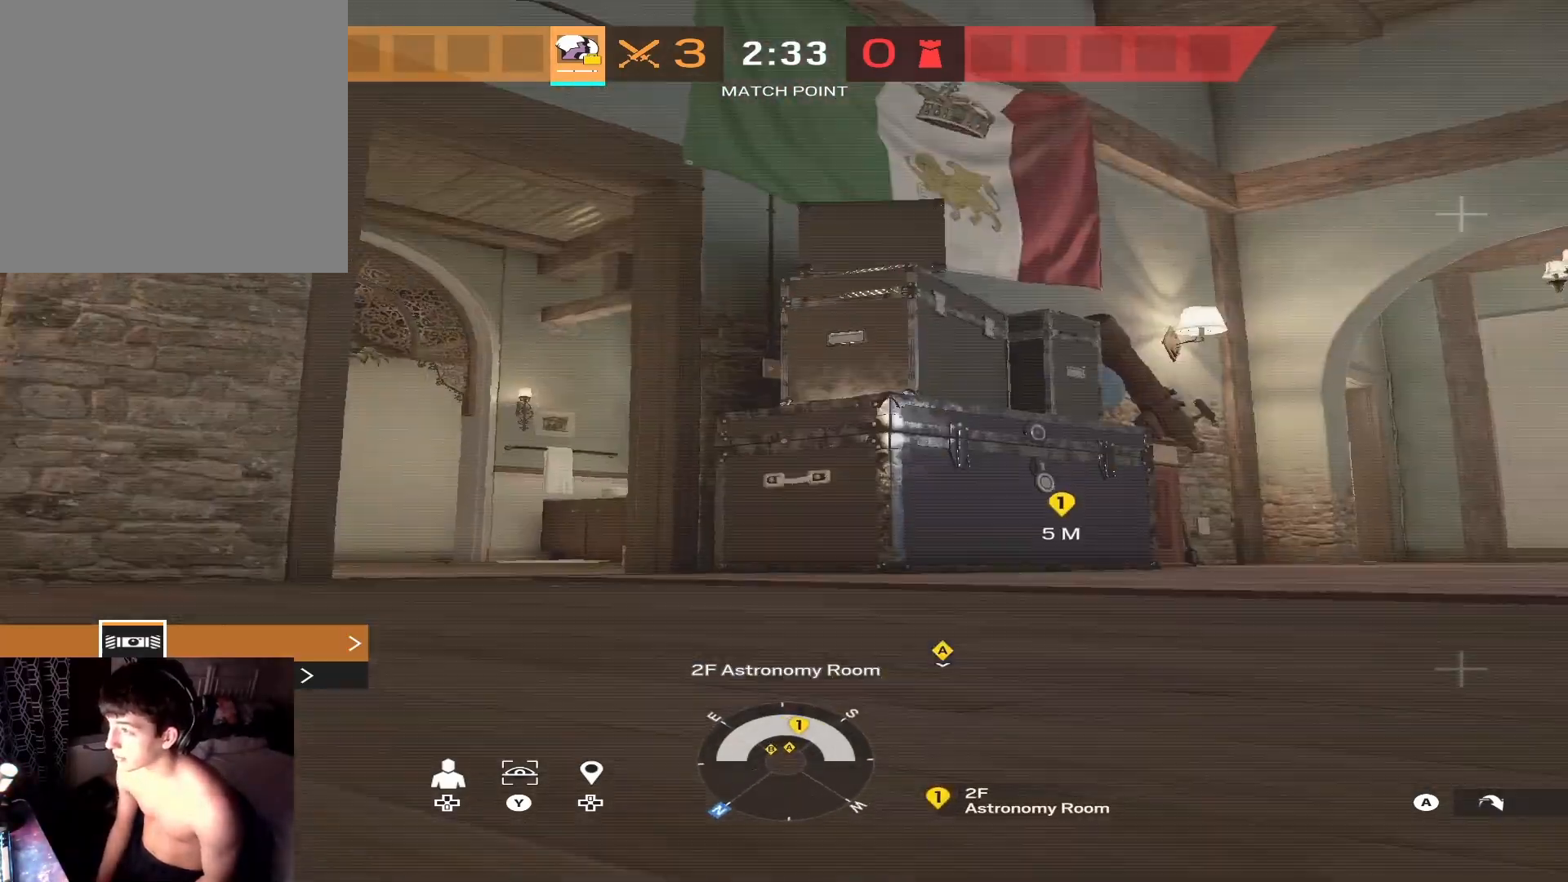
{"buttons": [], "left_stick": "center", "right_stick": "center", "events": [[133, "right_stick", "right"], [233, "right_stick", "down"], [300, "right_stick", "center"]]}
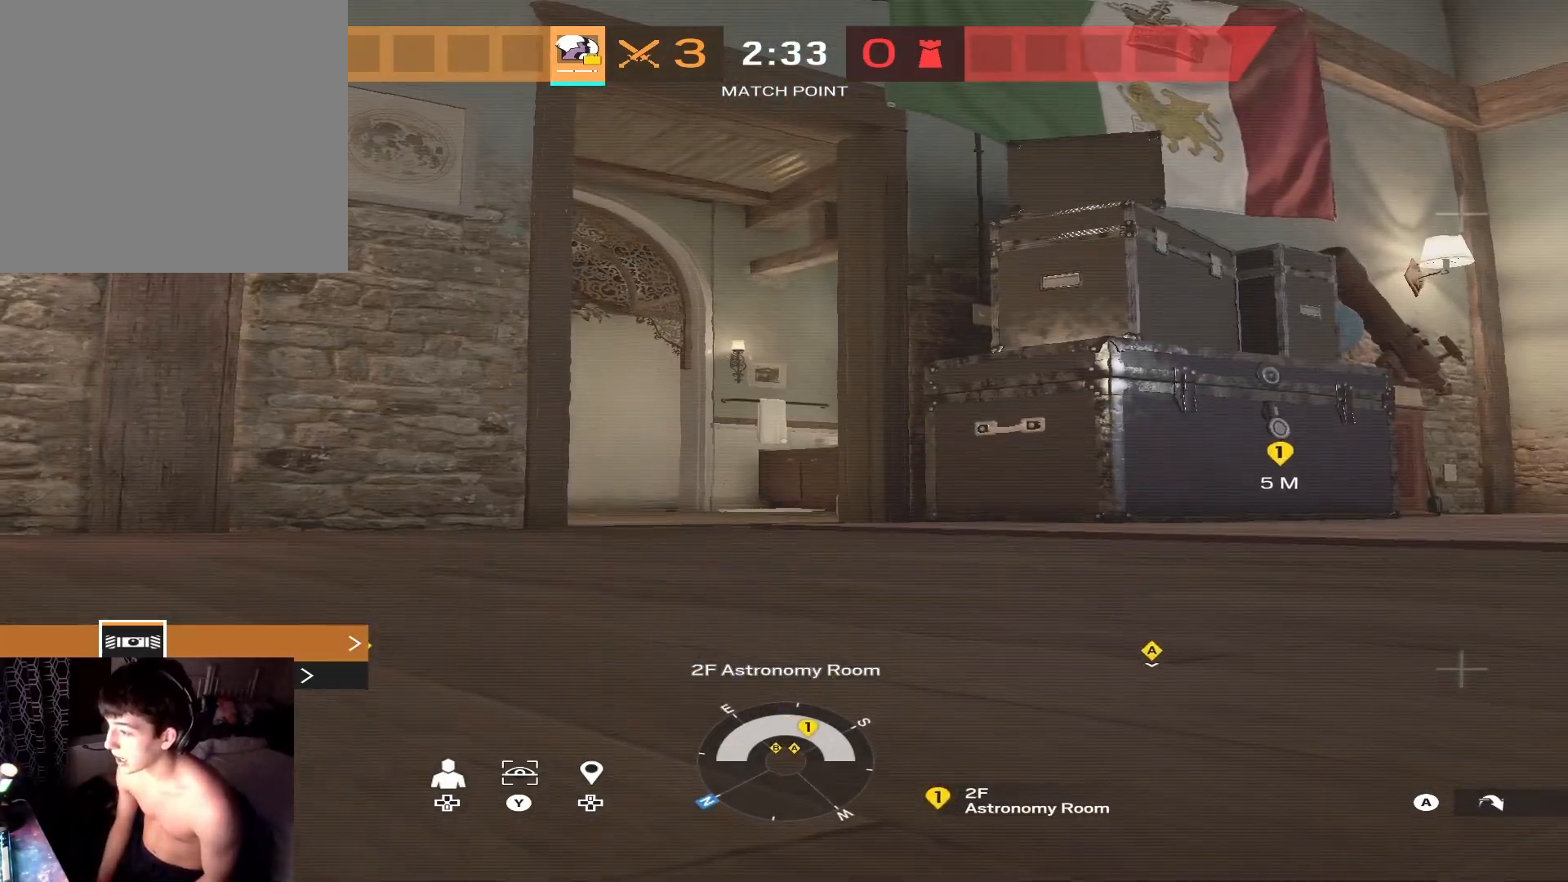
{"buttons": [], "left_stick": "center", "right_stick": "center", "events": []}
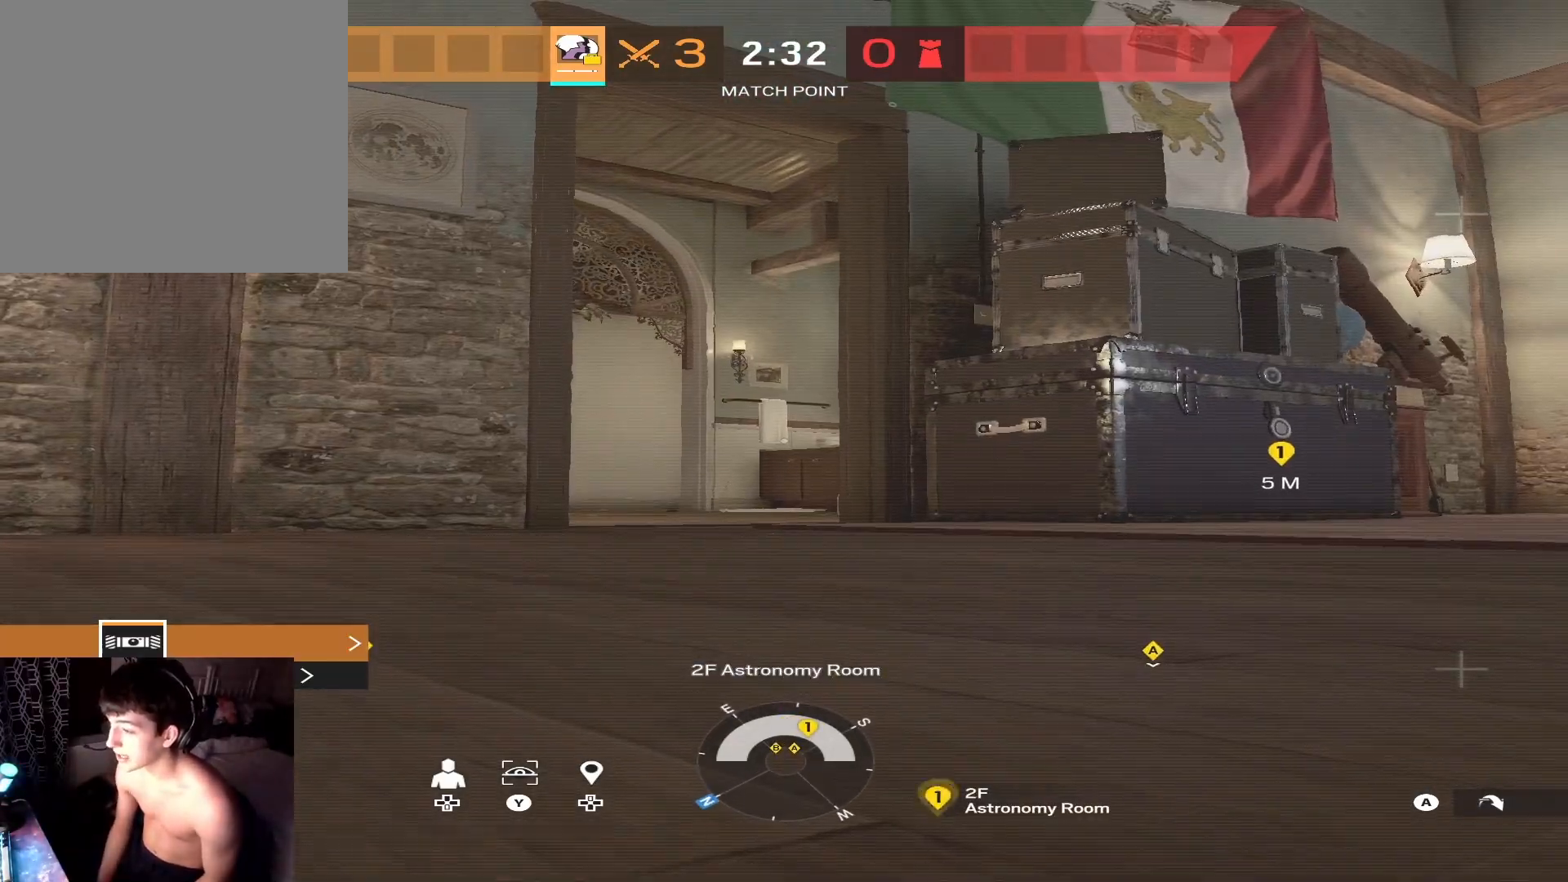
{"buttons": [], "left_stick": "right", "right_stick": "center", "events": [[100, "right_stick", "left"], [300, "left_stick", "right"], [400, "right_stick", "center"]]}
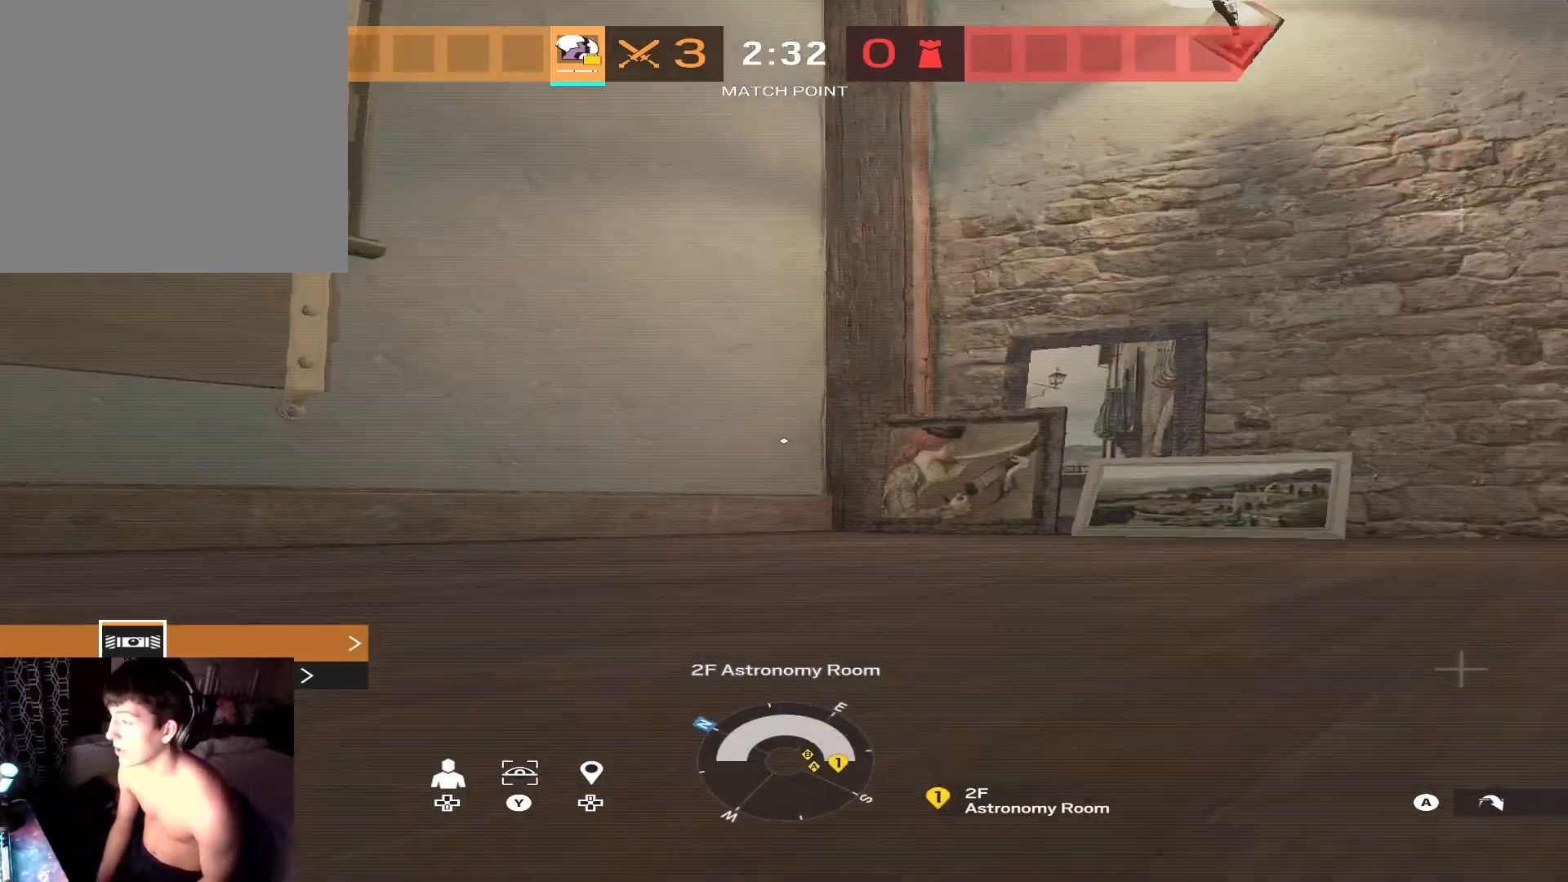
{"buttons": [], "left_stick": "up", "right_stick": "center", "events": [[33, "right_stick", "right"], [67, "left_stick", "up-right"], [167, "left_stick", "up"], [333, "right_stick", "center"]]}
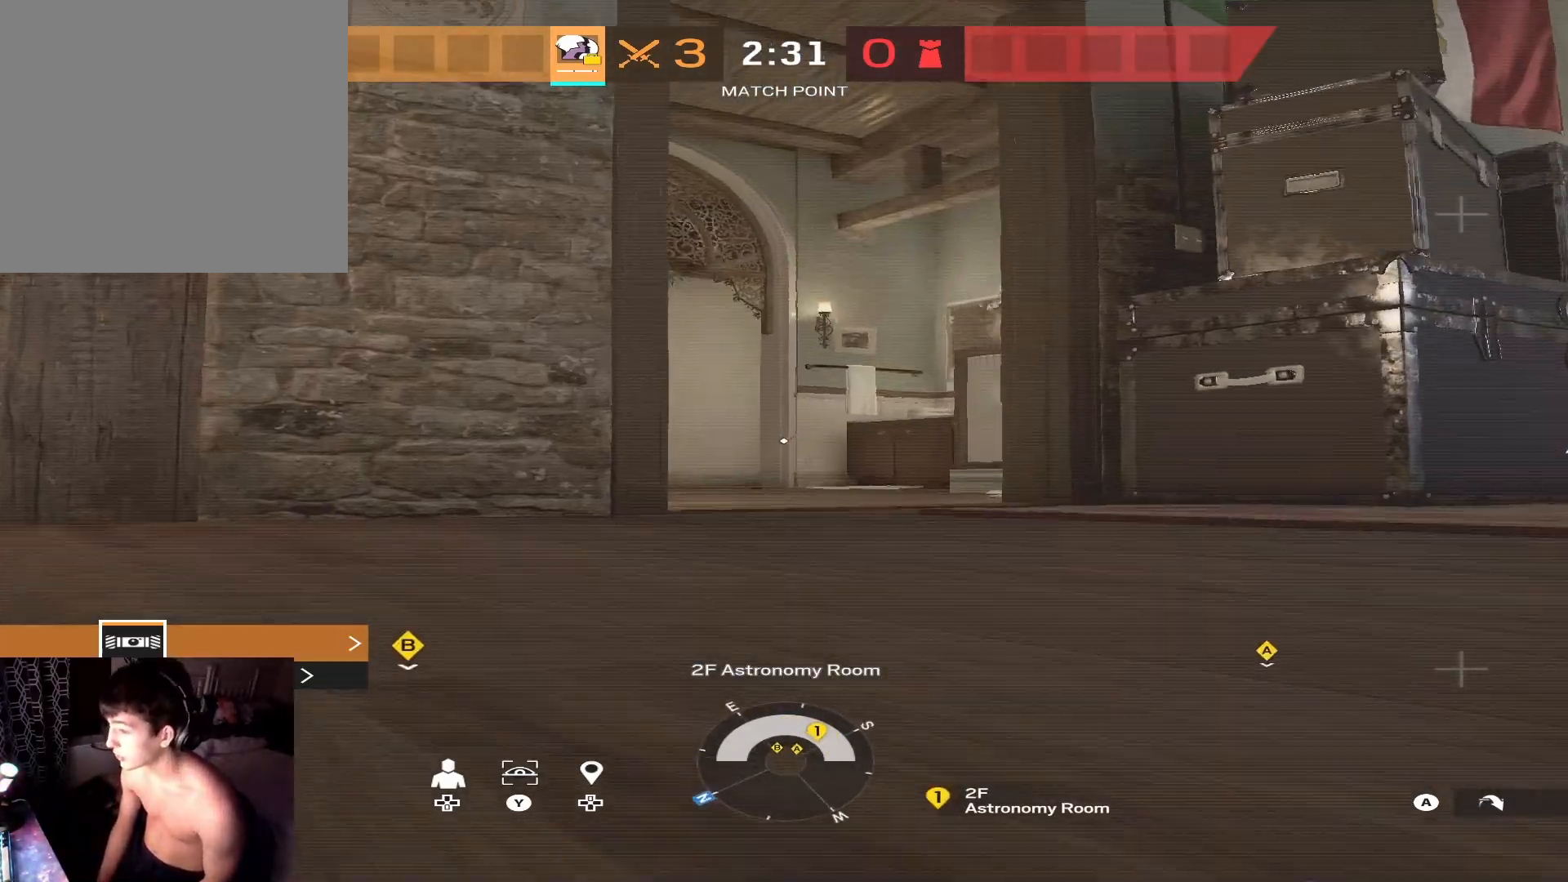
{"buttons": [], "left_stick": "up", "right_stick": "center", "events": [[100, "left_stick", "center"], [333, "right_stick", "right"], [367, "left_stick", "up"], [467, "right_stick", "center"]]}
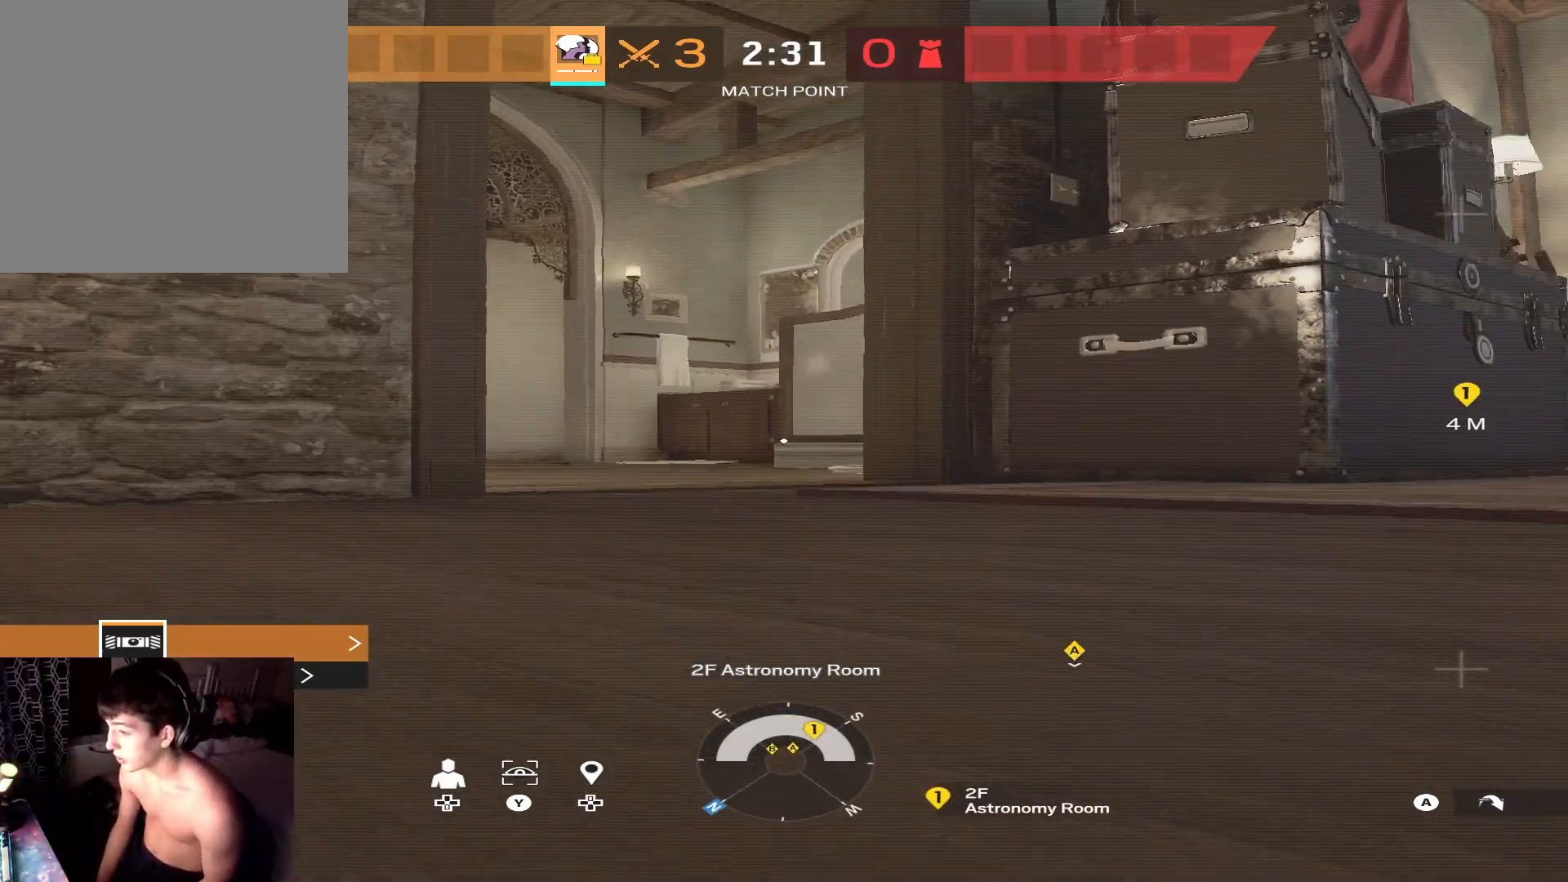
{"buttons": [], "left_stick": "up", "right_stick": "center", "events": []}
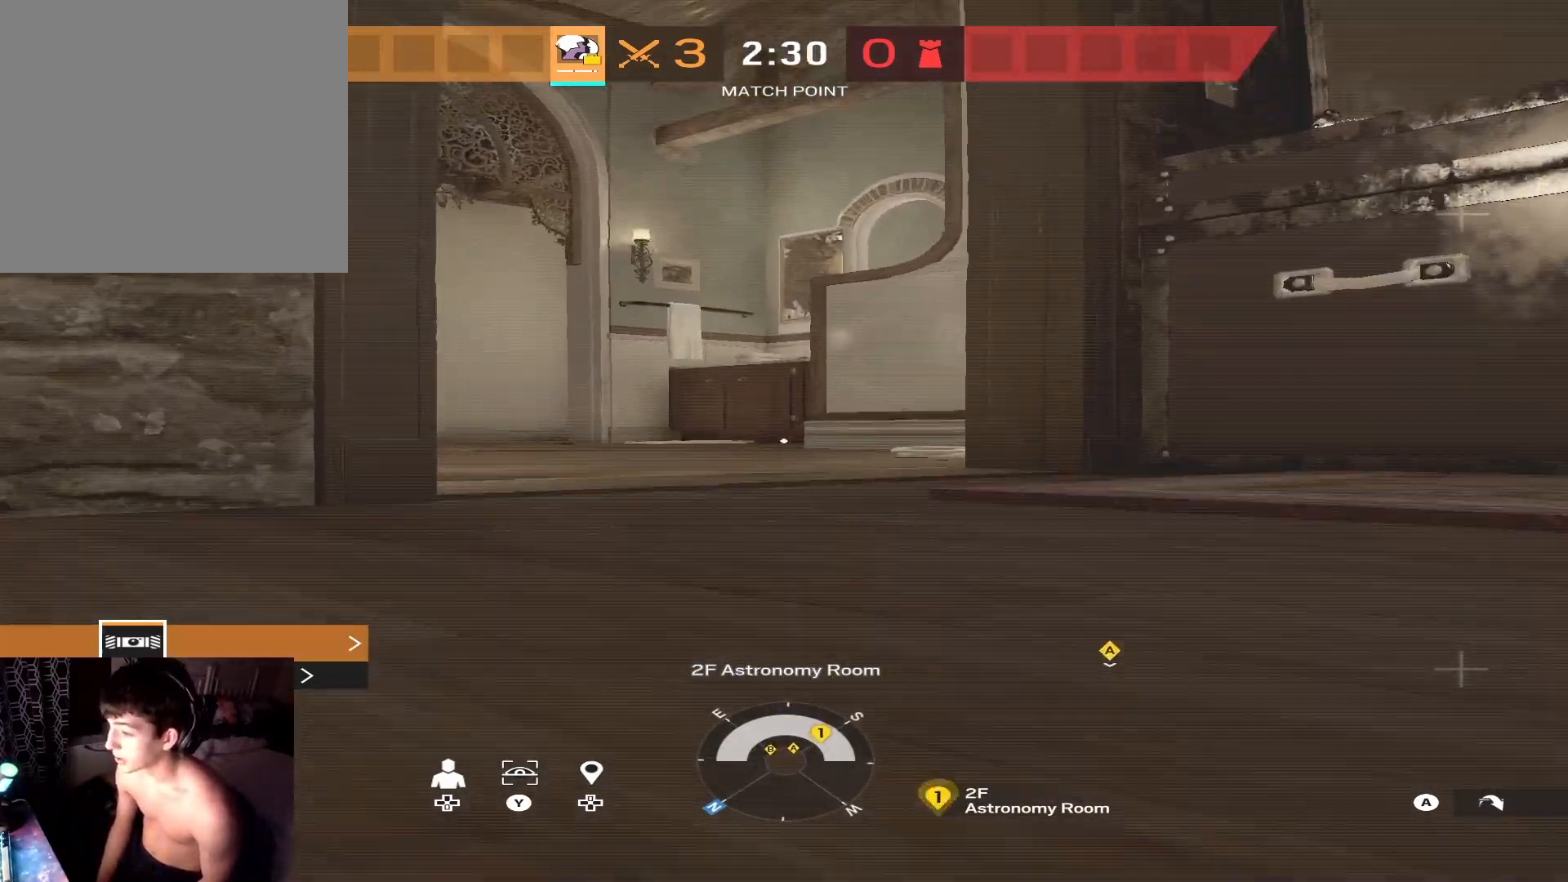
{"buttons": [], "left_stick": "up", "right_stick": "center", "events": [[133, "right_stick", "left"], [267, "right_stick", "center"]]}
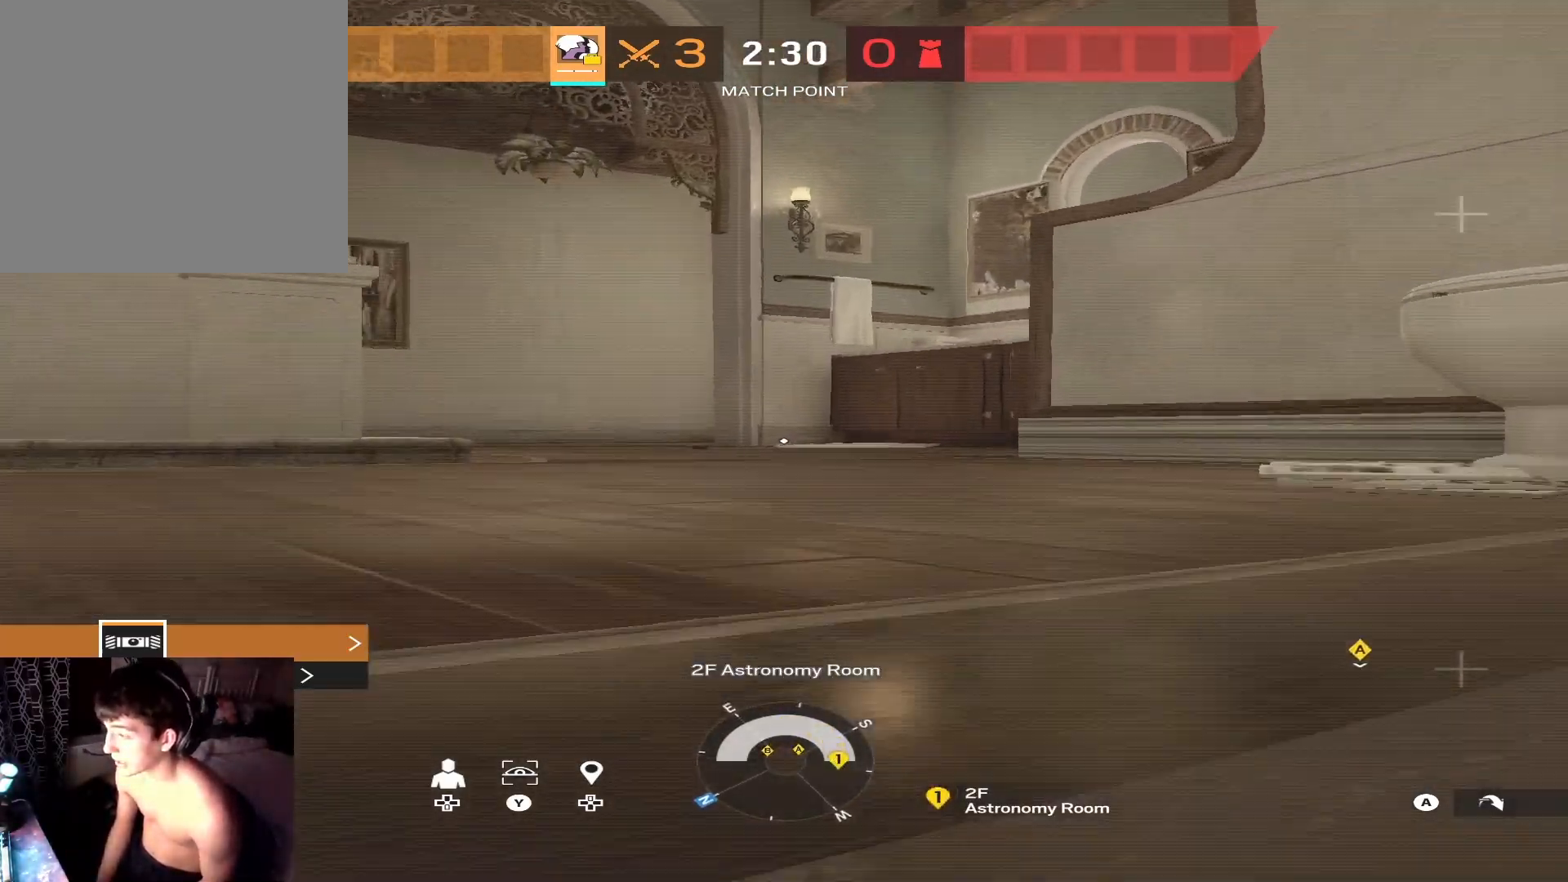
{"buttons": [], "left_stick": "up-left", "right_stick": "right", "events": [[367, "right_stick", "right"], [467, "left_stick", "up-left"]]}
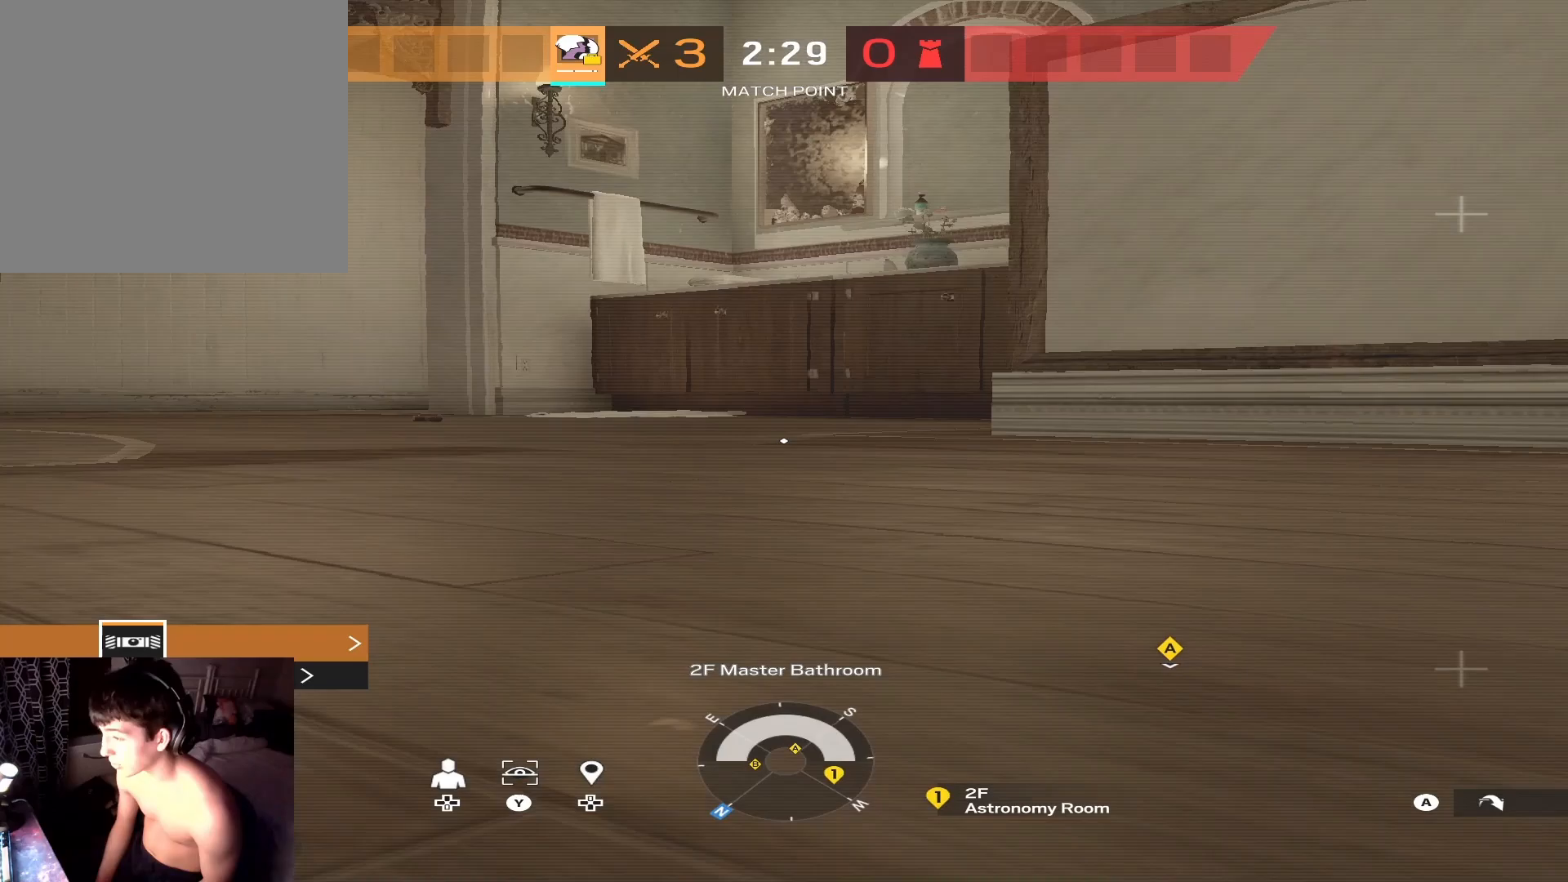
{"buttons": [], "left_stick": "up-left", "right_stick": "center", "events": [[67, "right_stick", "center"], [167, "right_stick", "down-right"], [233, "right_stick", "right"], [467, "right_stick", "center"]]}
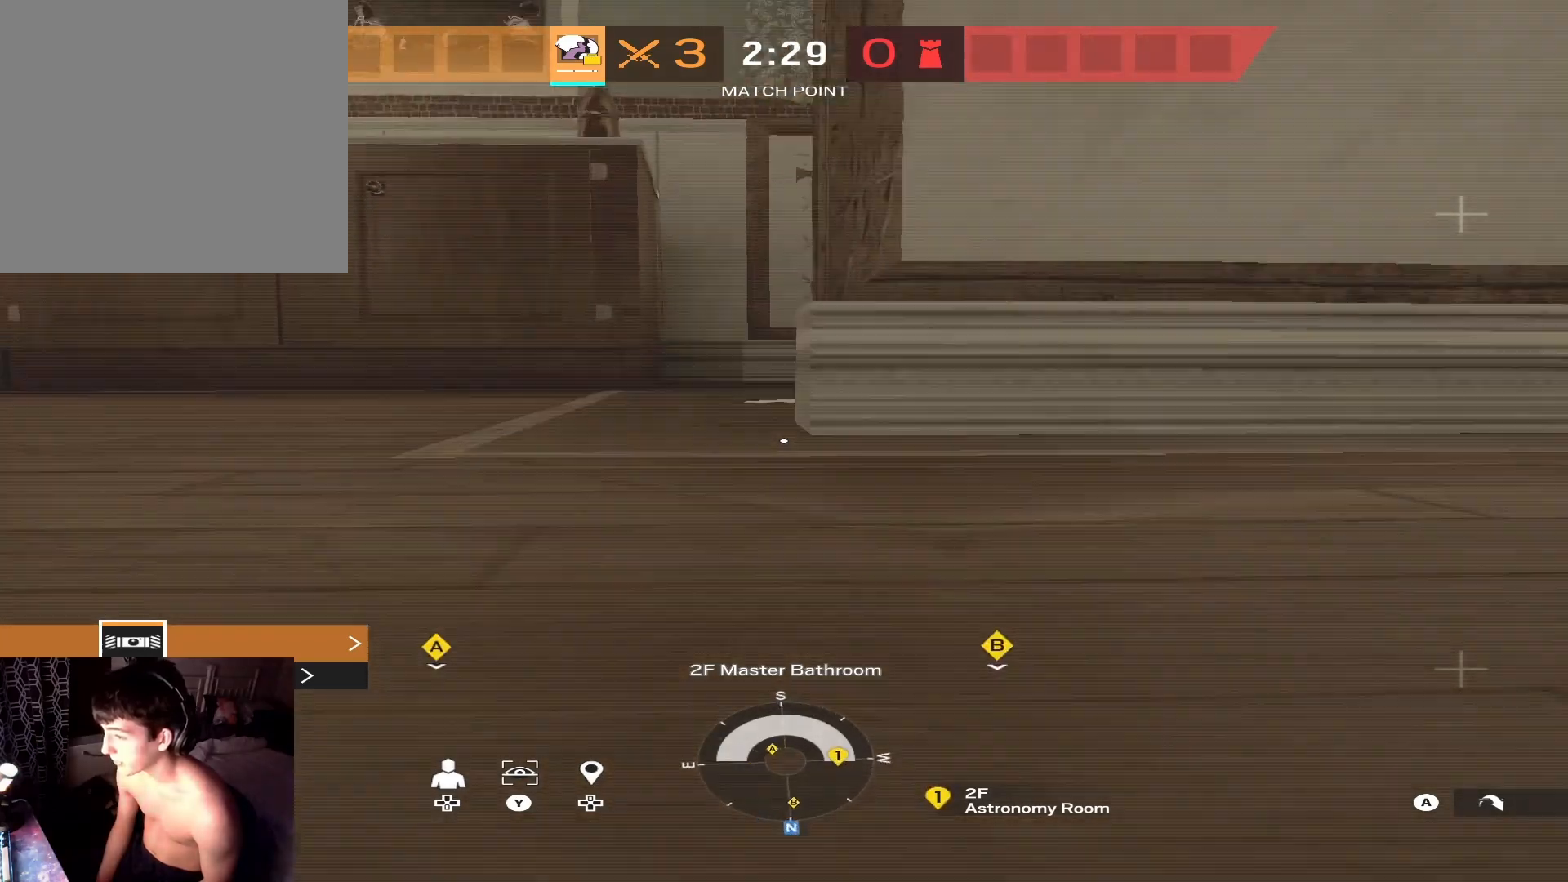
{"buttons": [], "left_stick": "up", "right_stick": "center", "events": [[133, "right_stick", "down-right"], [167, "left_stick", "center"], [233, "right_stick", "center"], [333, "right_stick", "up-right"], [433, "left_stick", "up"], [433, "right_stick", "center"]]}
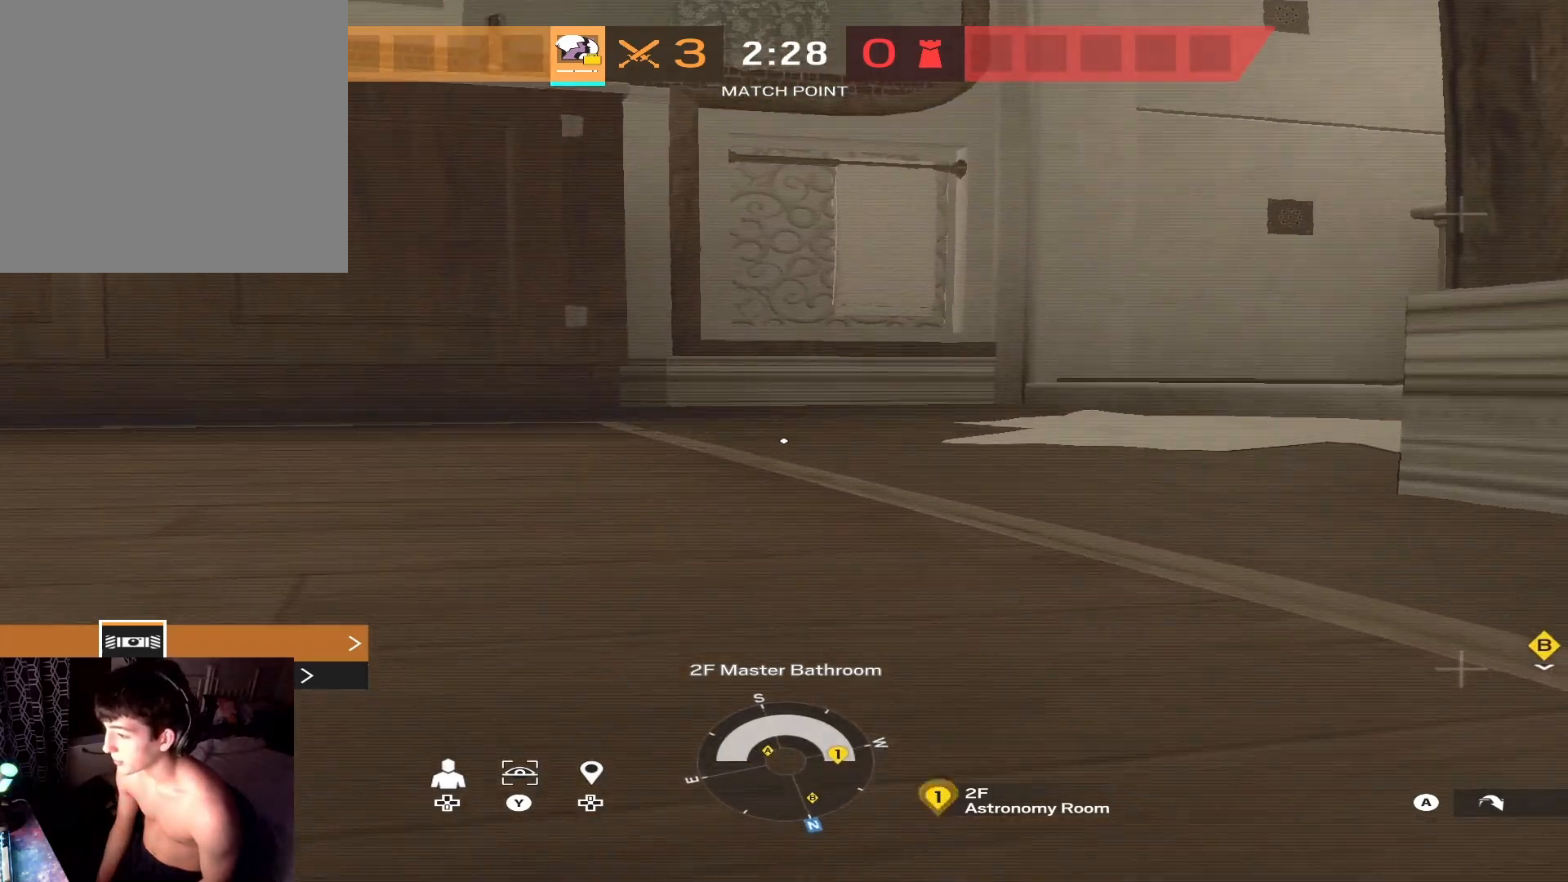
{"buttons": [], "left_stick": "up", "right_stick": "down", "events": [[400, "right_stick", "down"]]}
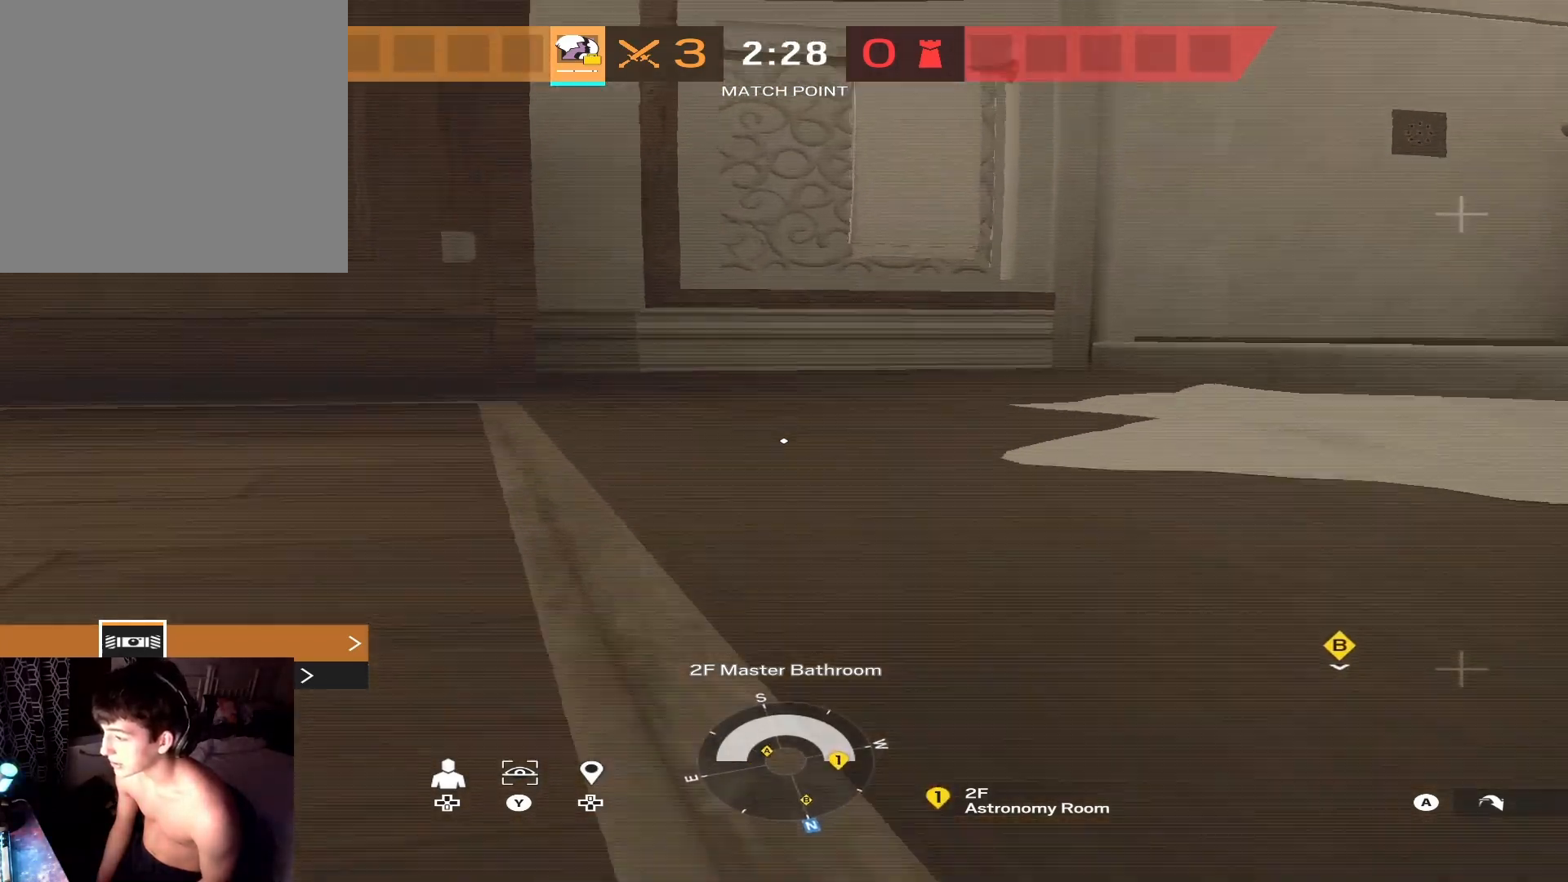
{"buttons": ["DPAD_UP"], "left_stick": "center", "right_stick": "center", "events": [[133, "right_stick", "down-left"], [233, "right_stick", "left"], [300, "left_stick", "center"], [333, "right_stick", "center"], [467, "DPAD_UP", "down"]]}
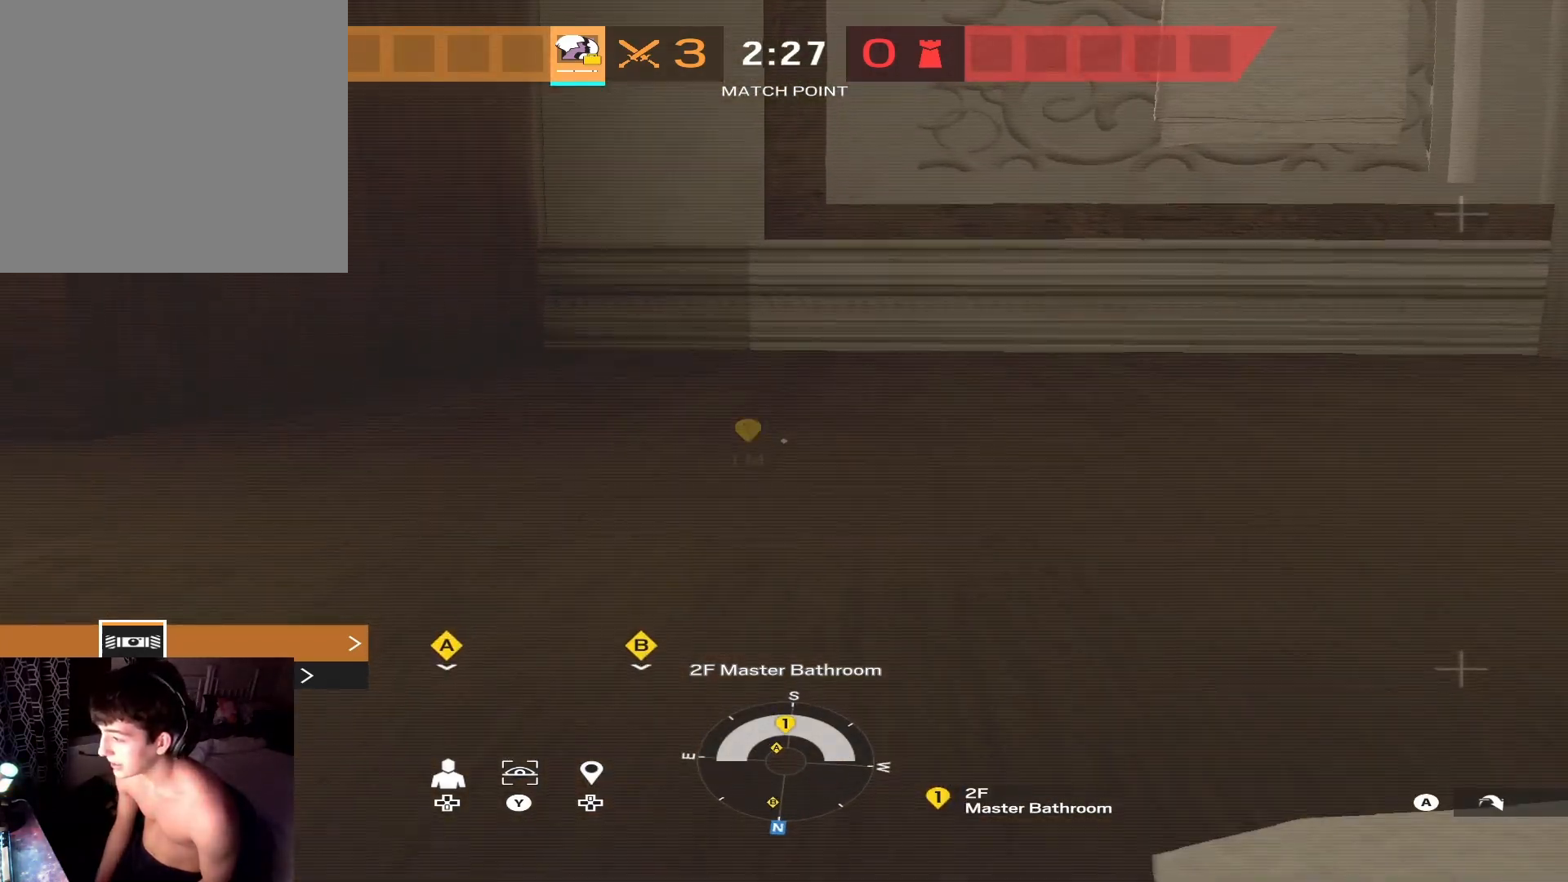
{"buttons": [], "left_stick": "up", "right_stick": "center", "events": [[67, "DPAD_UP", "up"], [233, "right_stick", "right"], [367, "left_stick", "up-left"], [467, "left_stick", "up"], [500, "right_stick", "center"]]}
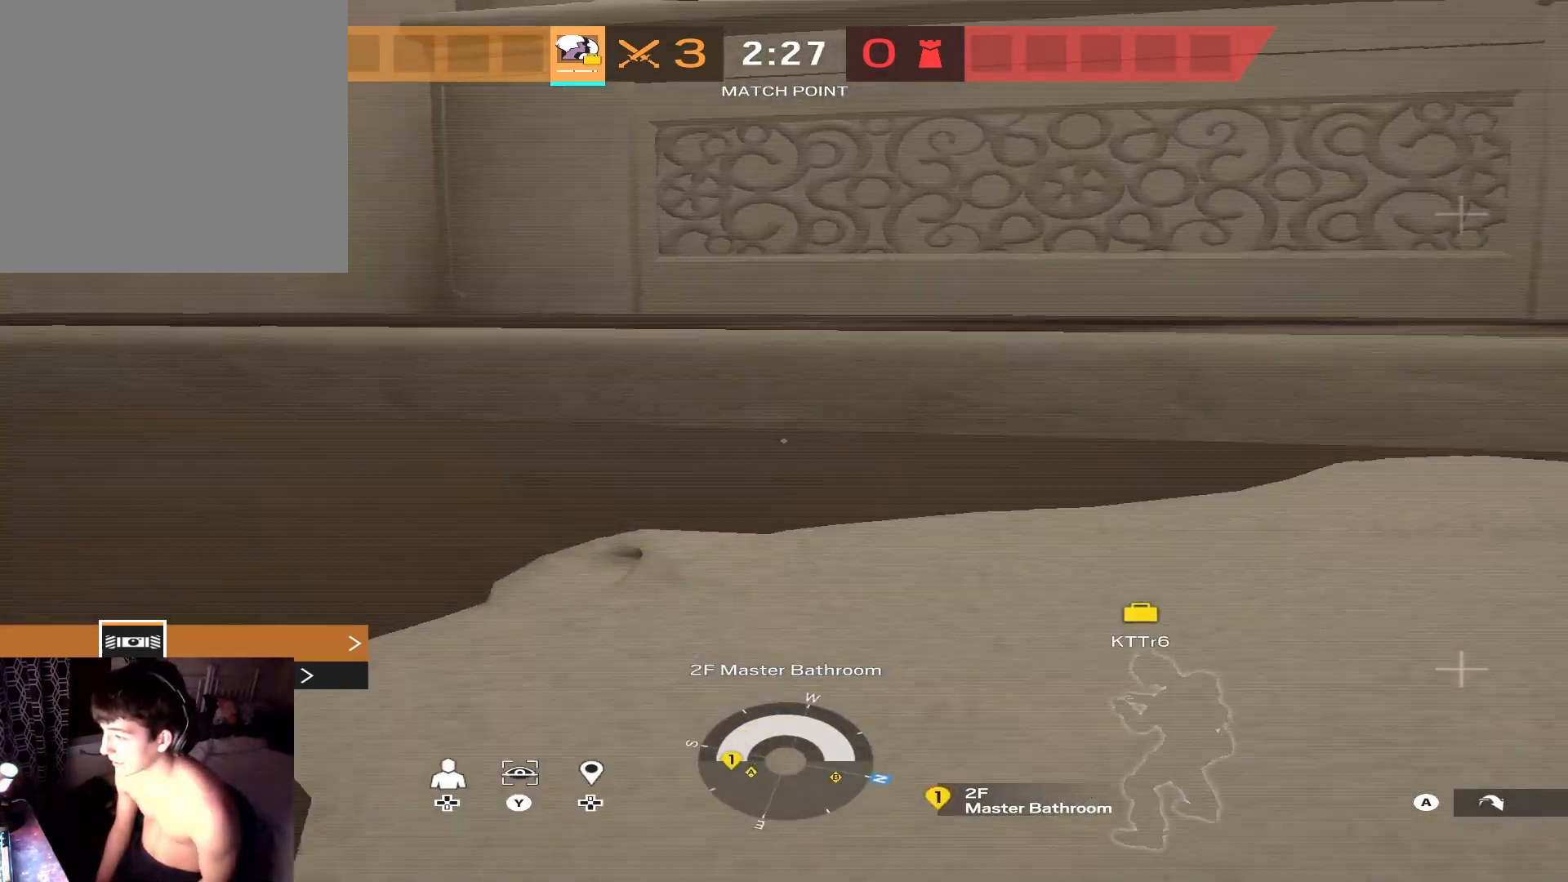
{"buttons": [], "left_stick": "up", "right_stick": "left", "events": [[367, "right_stick", "left"]]}
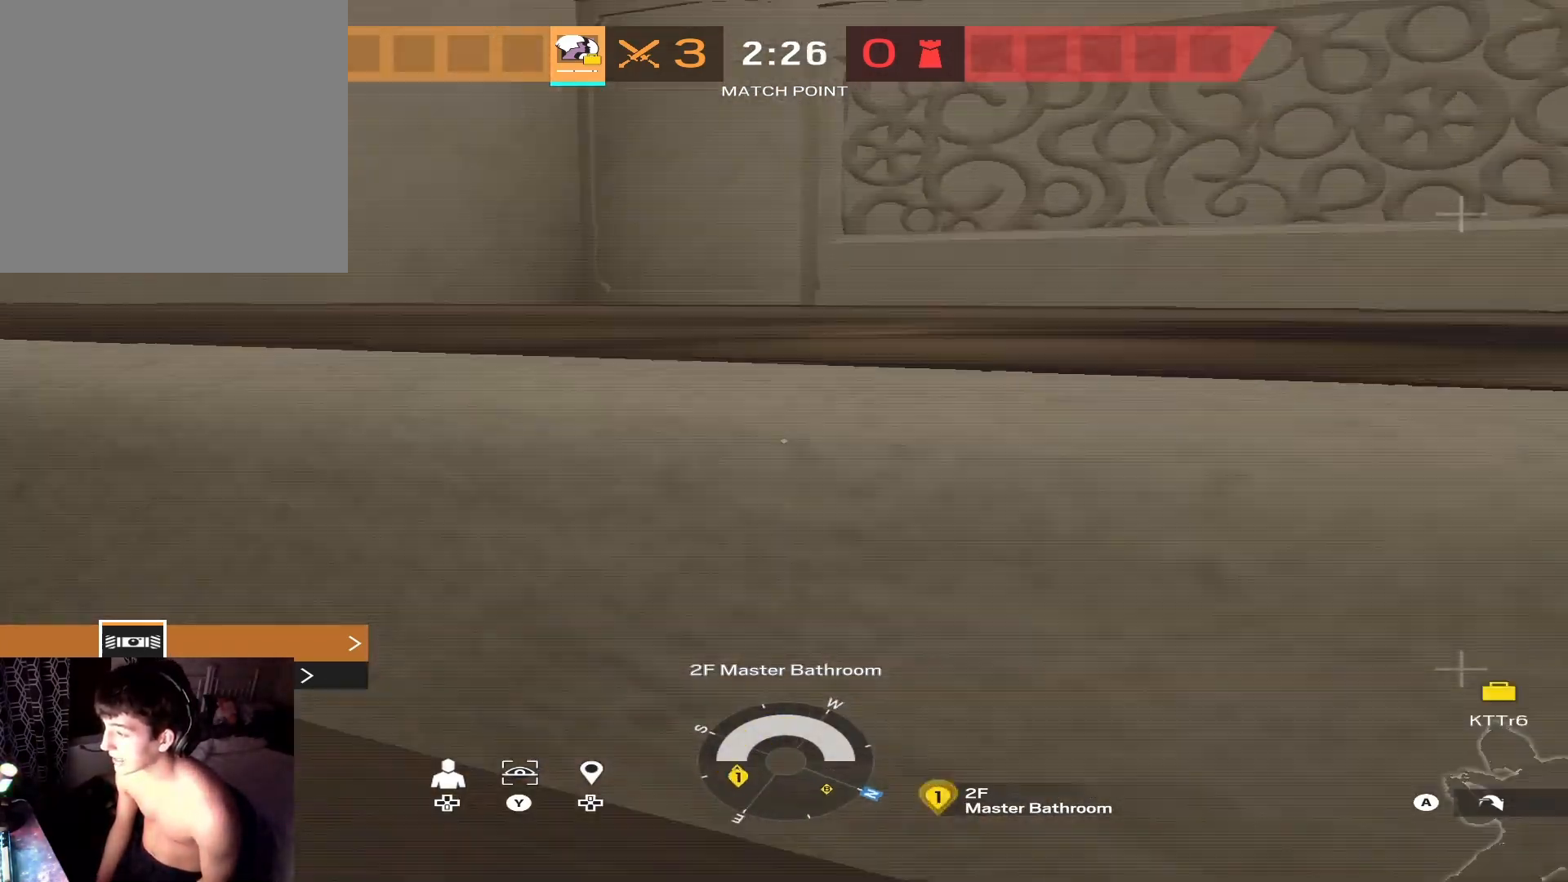
{"buttons": [], "left_stick": "center", "right_stick": "center", "events": [[100, "right_stick", "center"], [167, "left_stick", "center"], [167, "right_stick", "right"], [300, "right_stick", "center"], [400, "A", "down"], [467, "A", "up"]]}
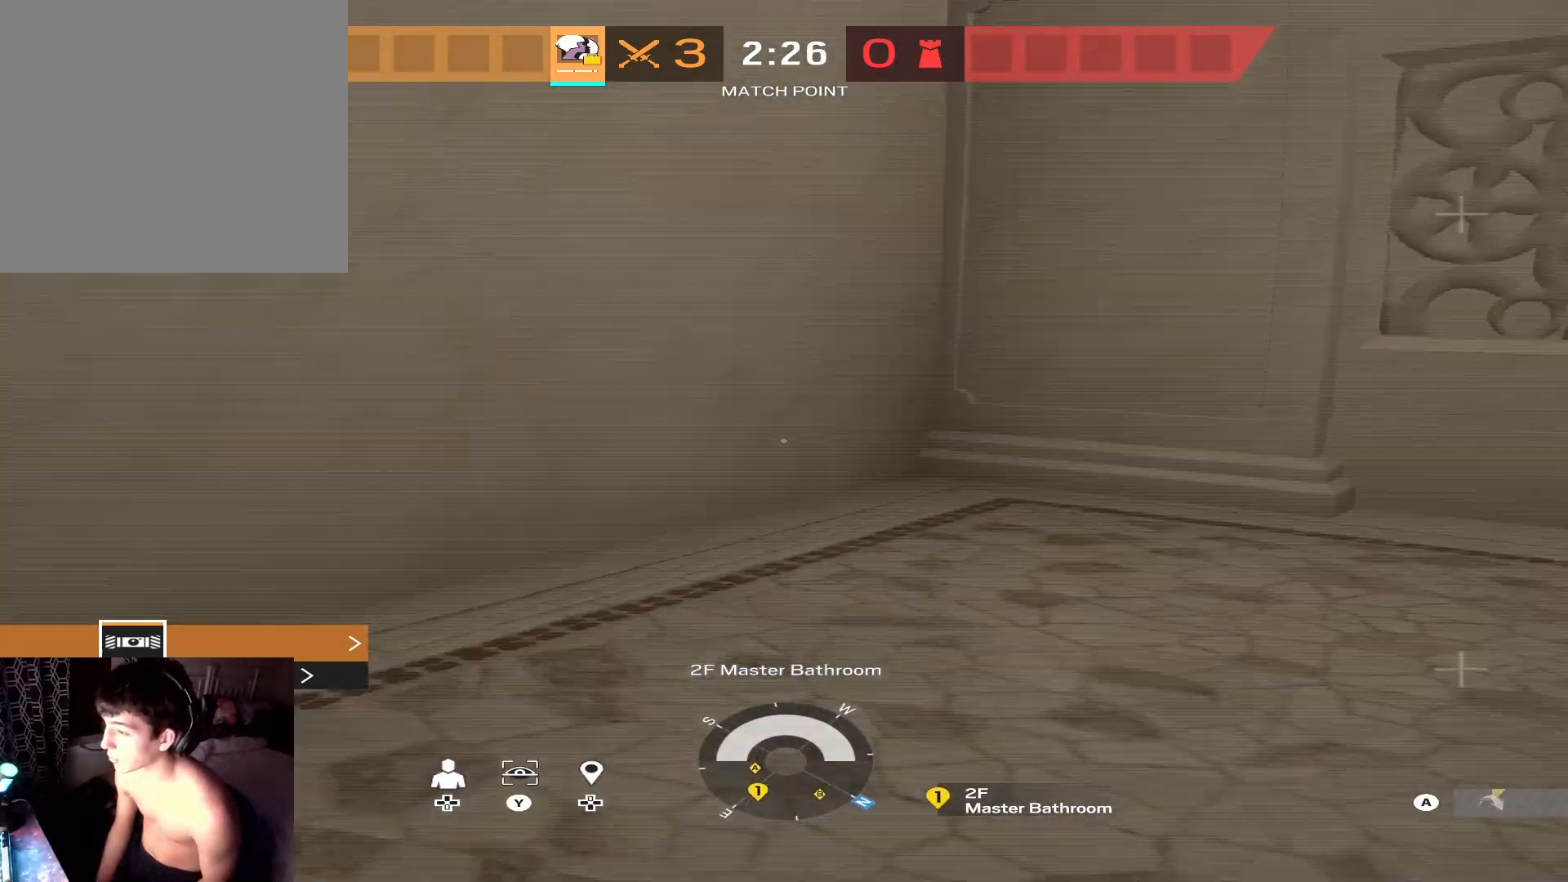
{"buttons": [], "left_stick": "left", "right_stick": "up-left", "events": [[67, "right_stick", "down-left"], [267, "right_stick", "left"], [333, "left_stick", "left"], [367, "right_stick", "up-left"]]}
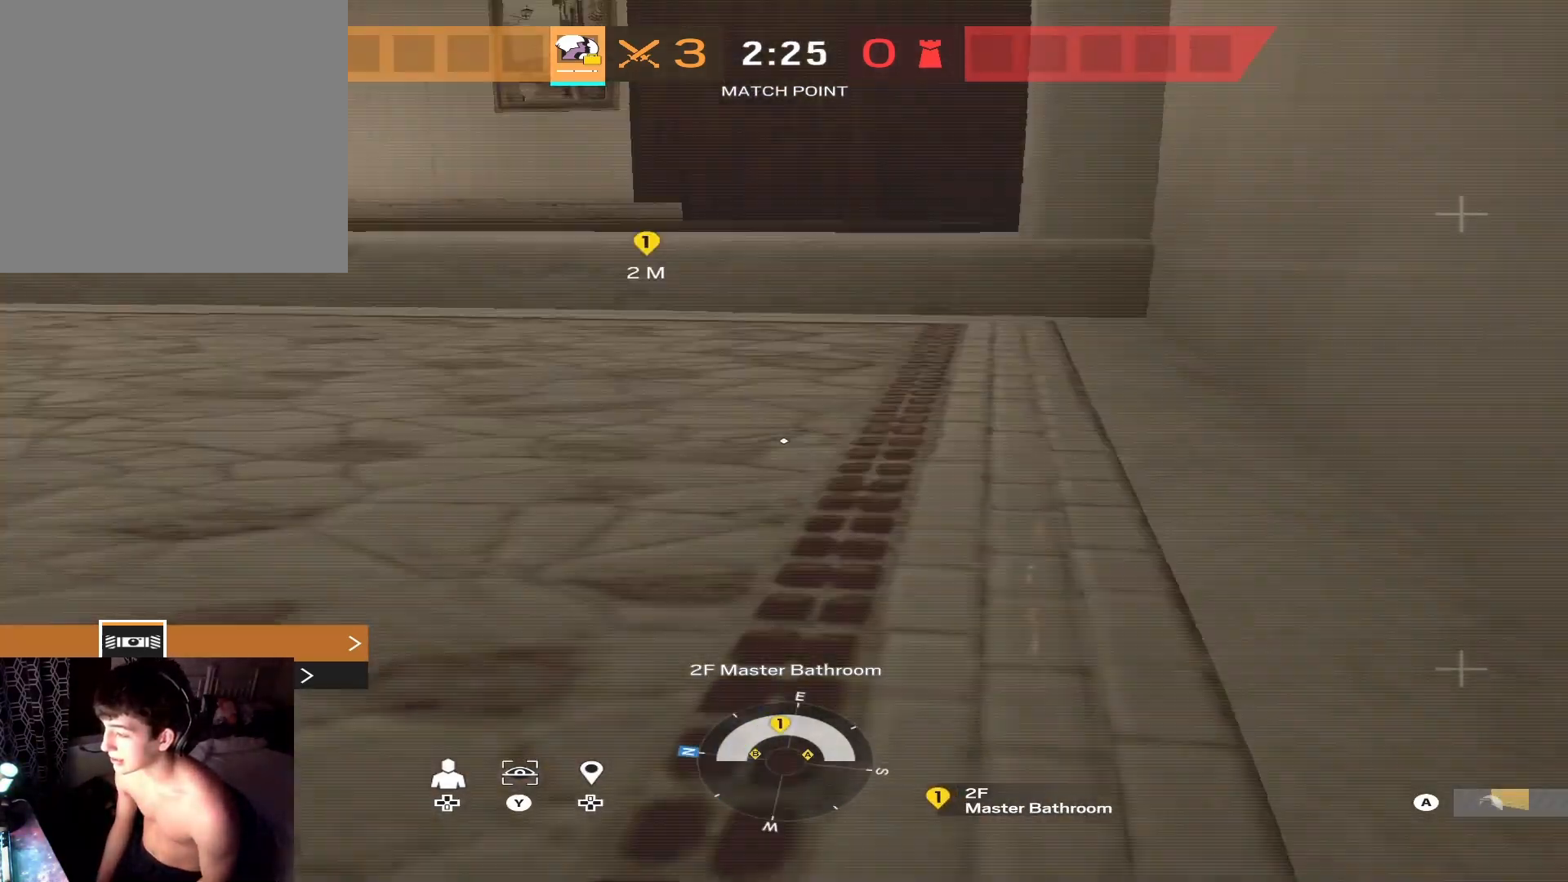
{"buttons": [], "left_stick": "up-left", "right_stick": "center", "events": [[33, "right_stick", "center"], [67, "left_stick", "up-left"], [300, "right_stick", "up-left"], [400, "right_stick", "center"]]}
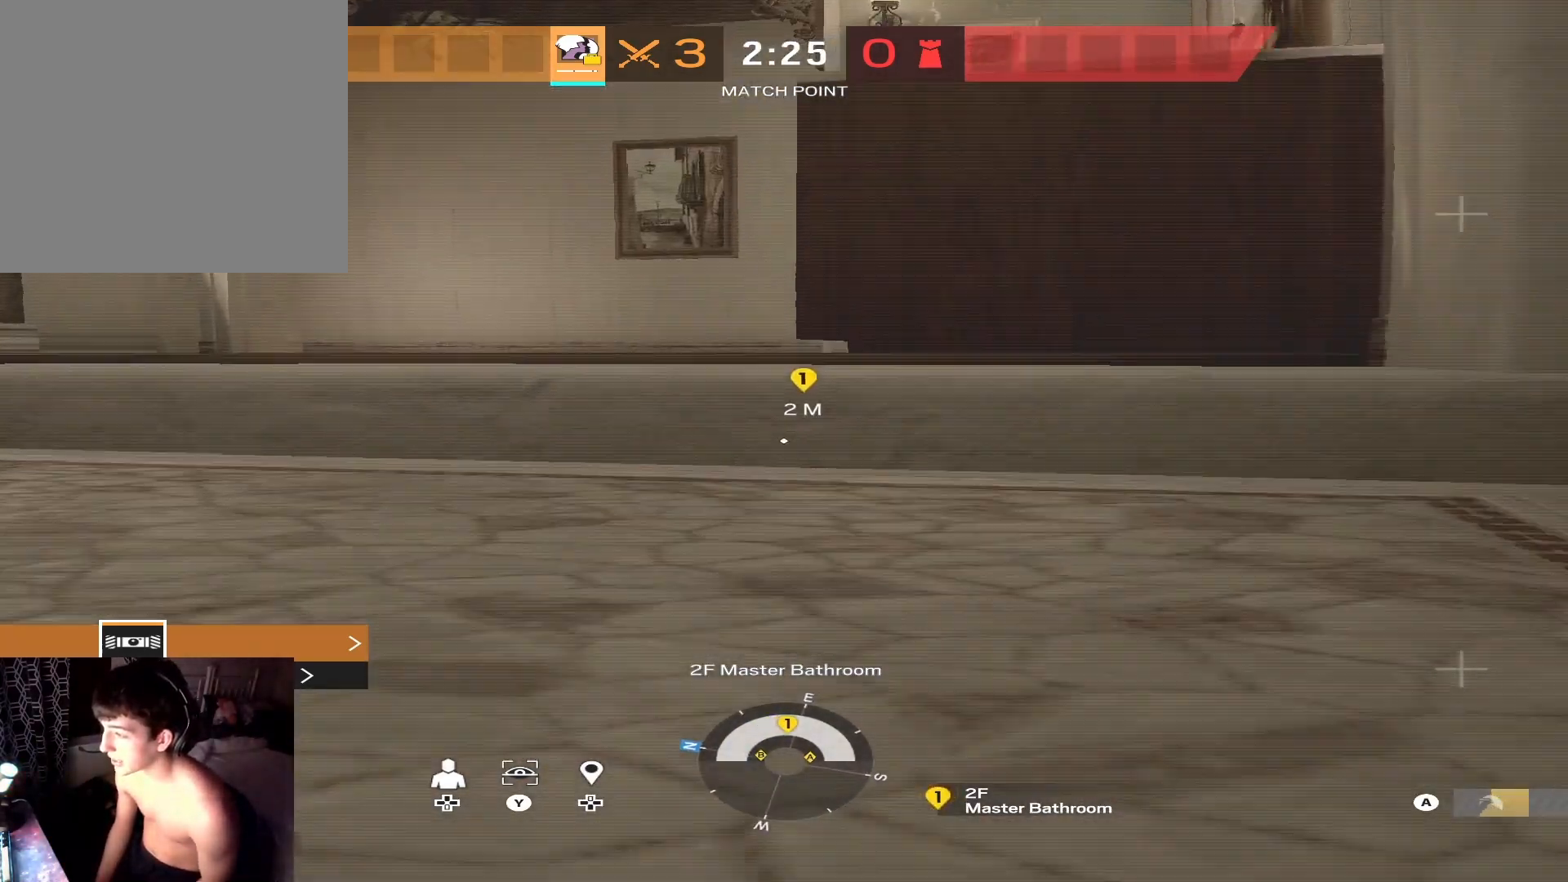
{"buttons": ["A"], "left_stick": "center", "right_stick": "center", "events": [[100, "right_stick", "right"], [267, "left_stick", "down-left"], [333, "right_stick", "center"], [433, "A", "down"], [500, "left_stick", "center"]]}
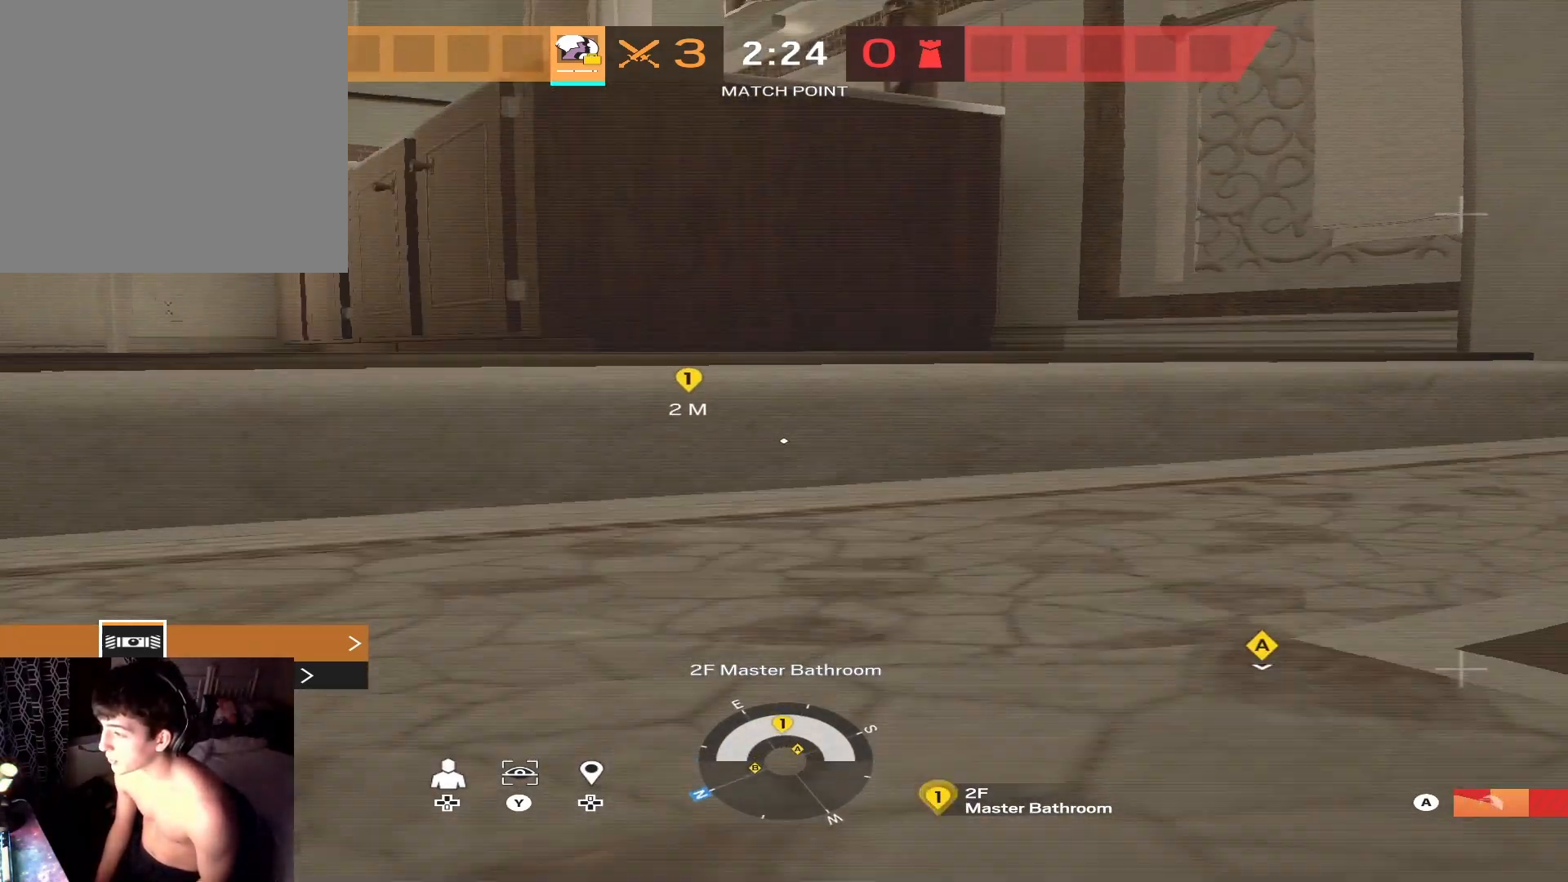
{"buttons": ["A"], "left_stick": "center", "right_stick": "center", "events": [[33, "A", "up"], [67, "left_stick", "up-right"], [100, "A", "down"], [200, "left_stick", "down-right"], [233, "A", "up"], [300, "A", "down"], [300, "left_stick", "center"], [400, "A", "up"], [400, "left_stick", "up"], [500, "A", "down"], [500, "left_stick", "center"]]}
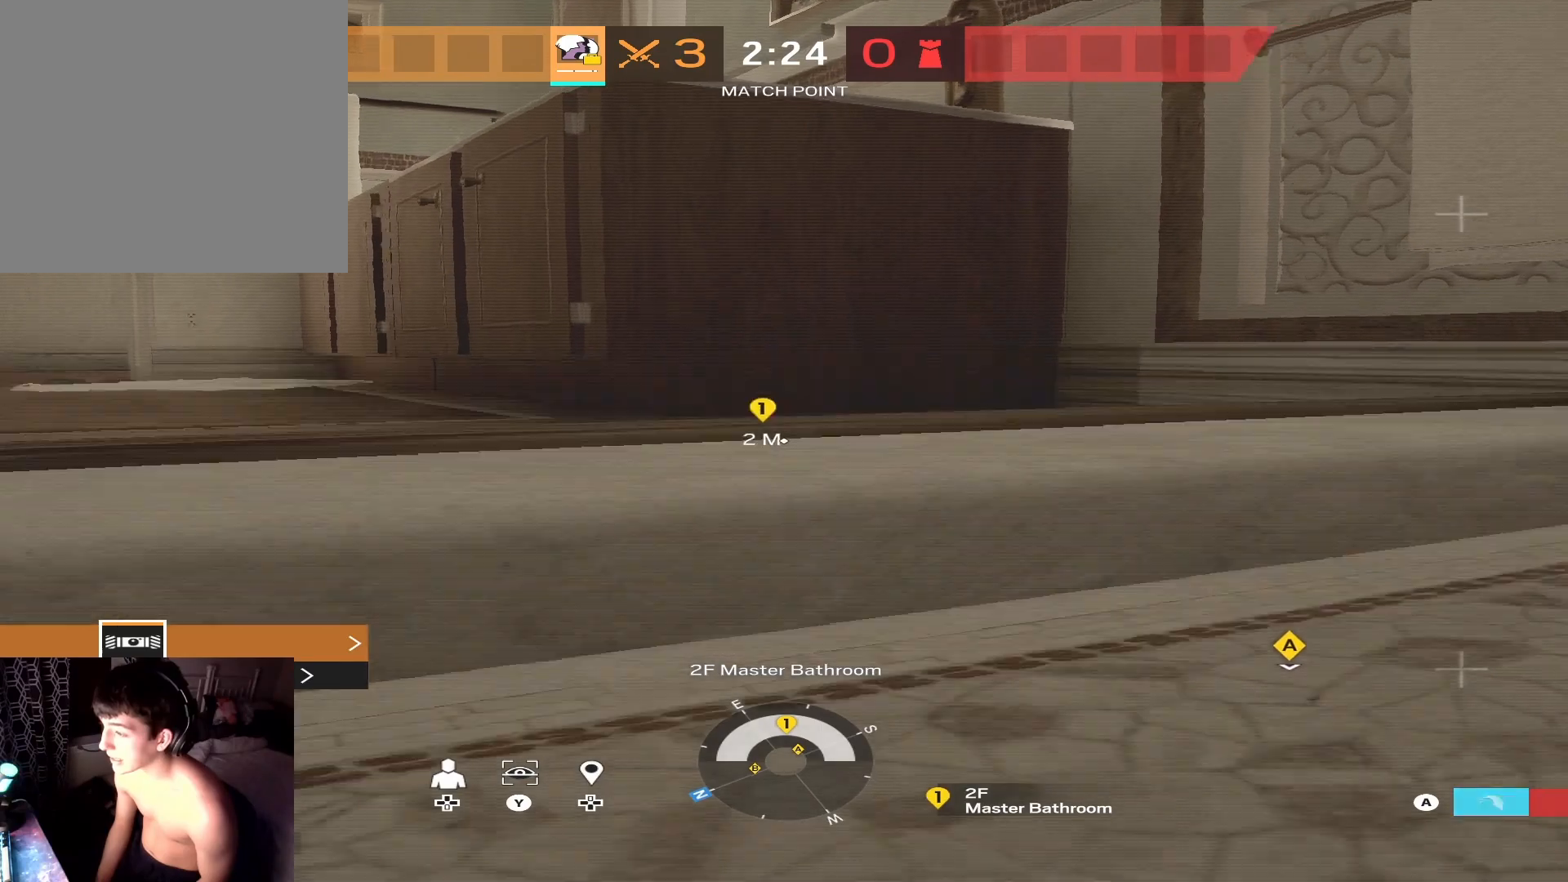
{"buttons": [], "left_stick": "right", "right_stick": "left", "events": [[67, "A", "up"], [233, "DPAD_UP", "down"], [333, "DPAD_UP", "up"], [333, "right_stick", "left"], [467, "left_stick", "right"]]}
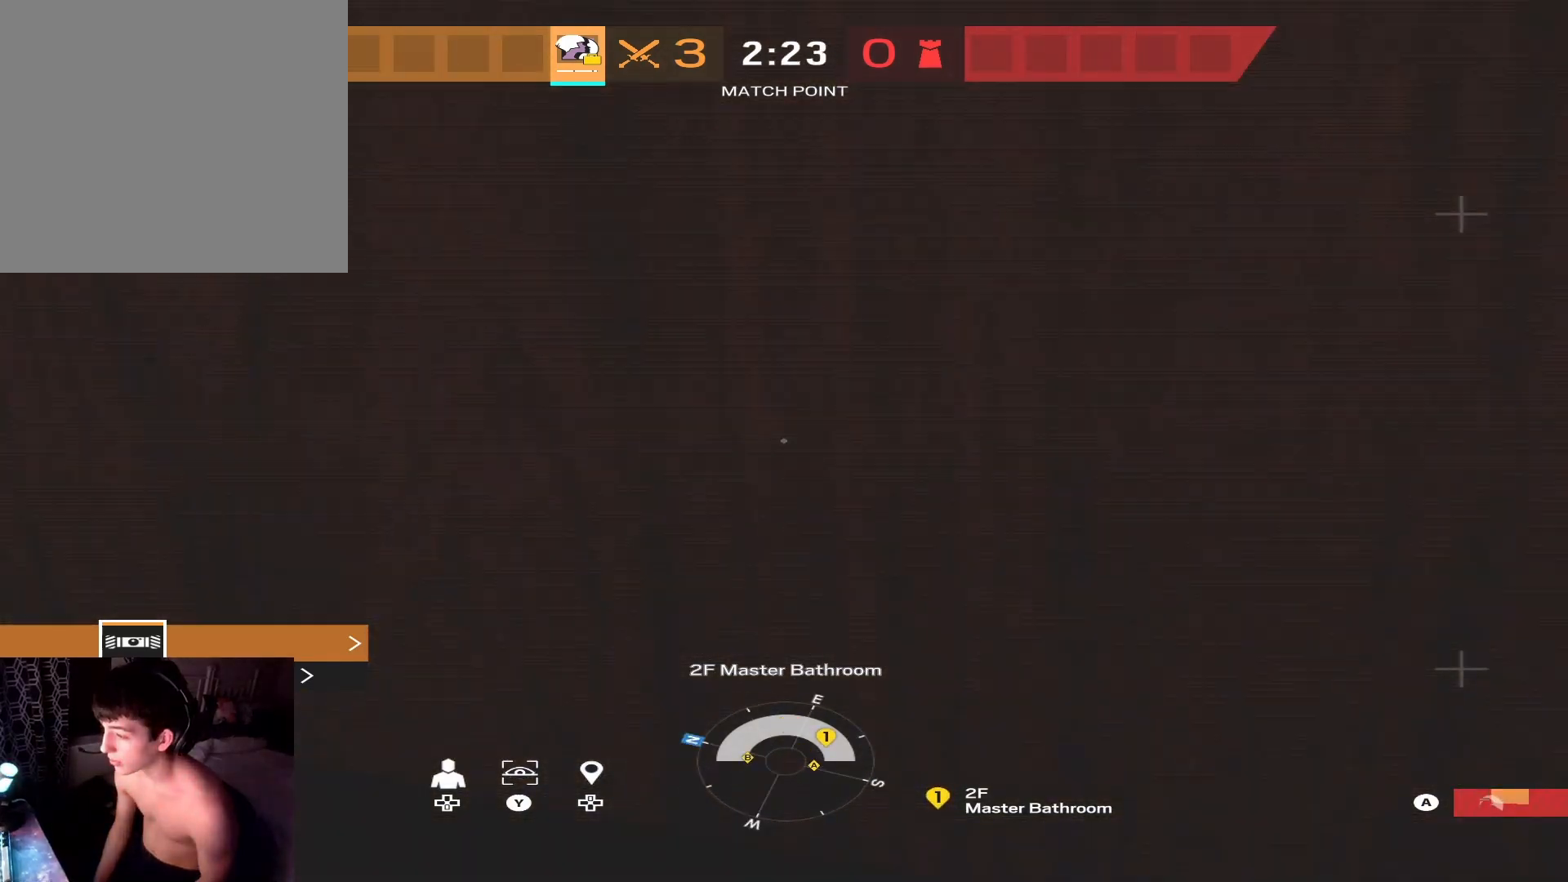
{"buttons": [], "left_stick": "down-left", "right_stick": "right", "events": [[67, "left_stick", "down"], [100, "right_stick", "up-left"], [167, "left_stick", "down-left"], [200, "right_stick", "center"], [433, "right_stick", "right"]]}
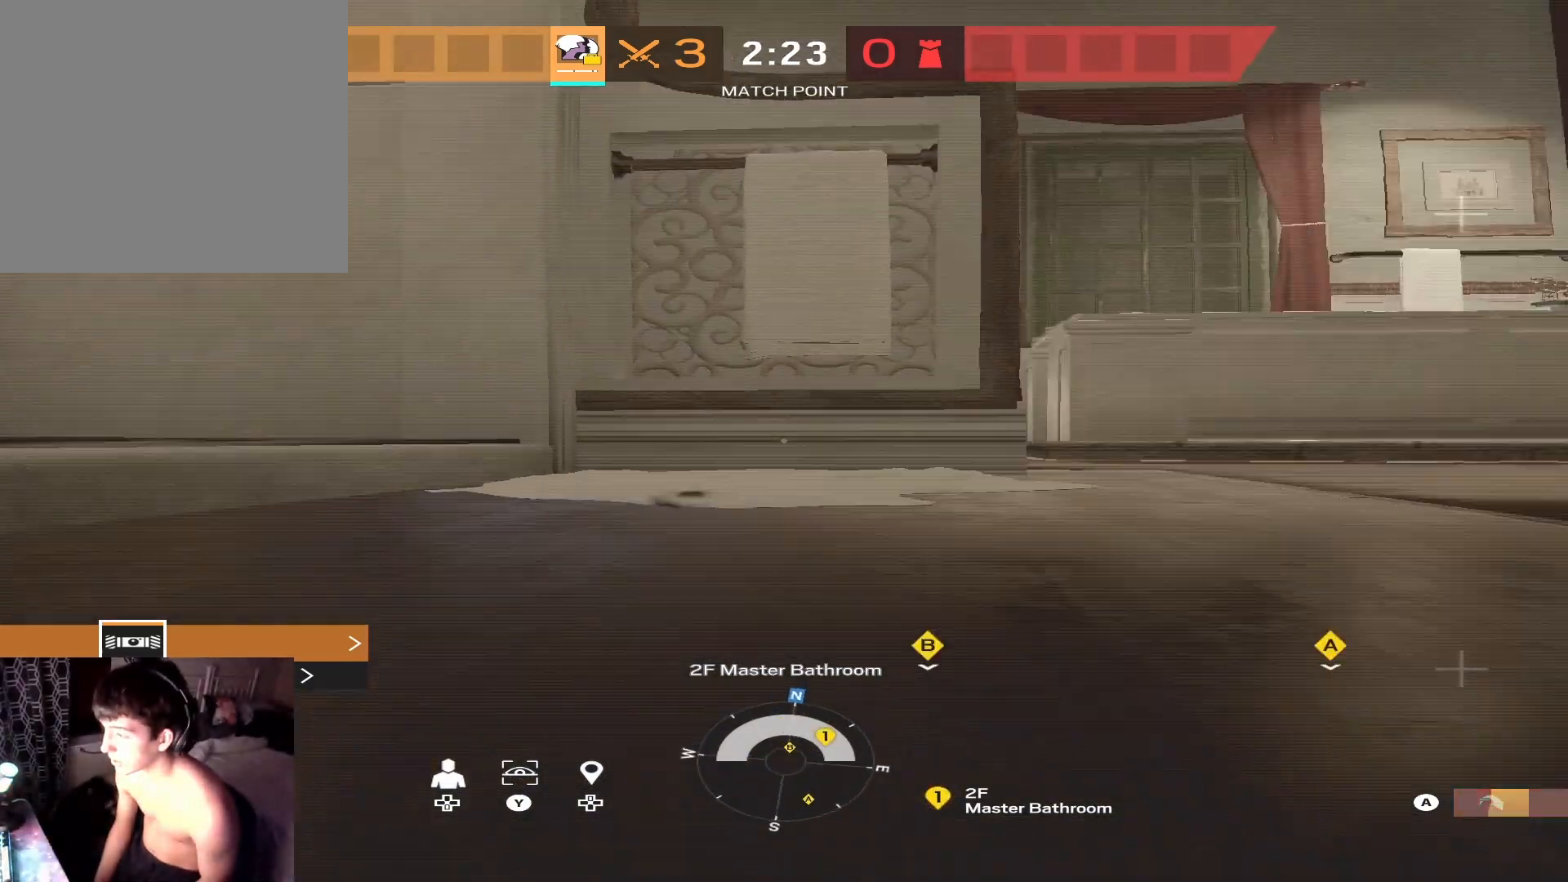
{"buttons": [], "left_stick": "right", "right_stick": "center", "events": [[133, "right_stick", "center"], [167, "left_stick", "right"]]}
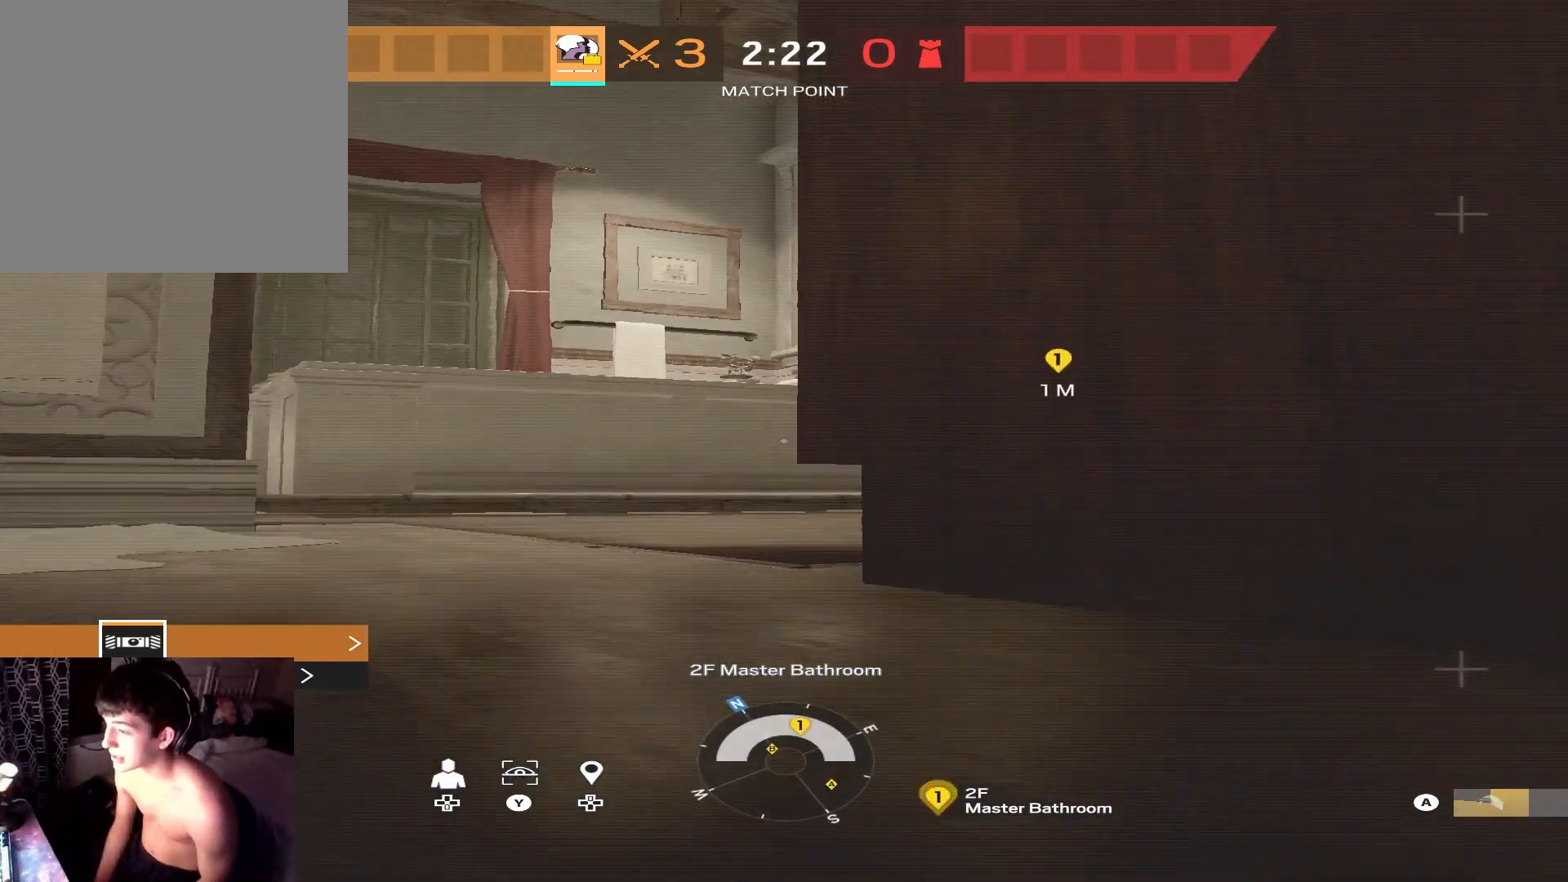
{"buttons": [], "left_stick": "left", "right_stick": "down-left", "events": [[33, "right_stick", "left"], [200, "right_stick", "center"], [233, "left_stick", "center"], [300, "left_stick", "down-left"], [500, "left_stick", "left"], [500, "right_stick", "down-left"]]}
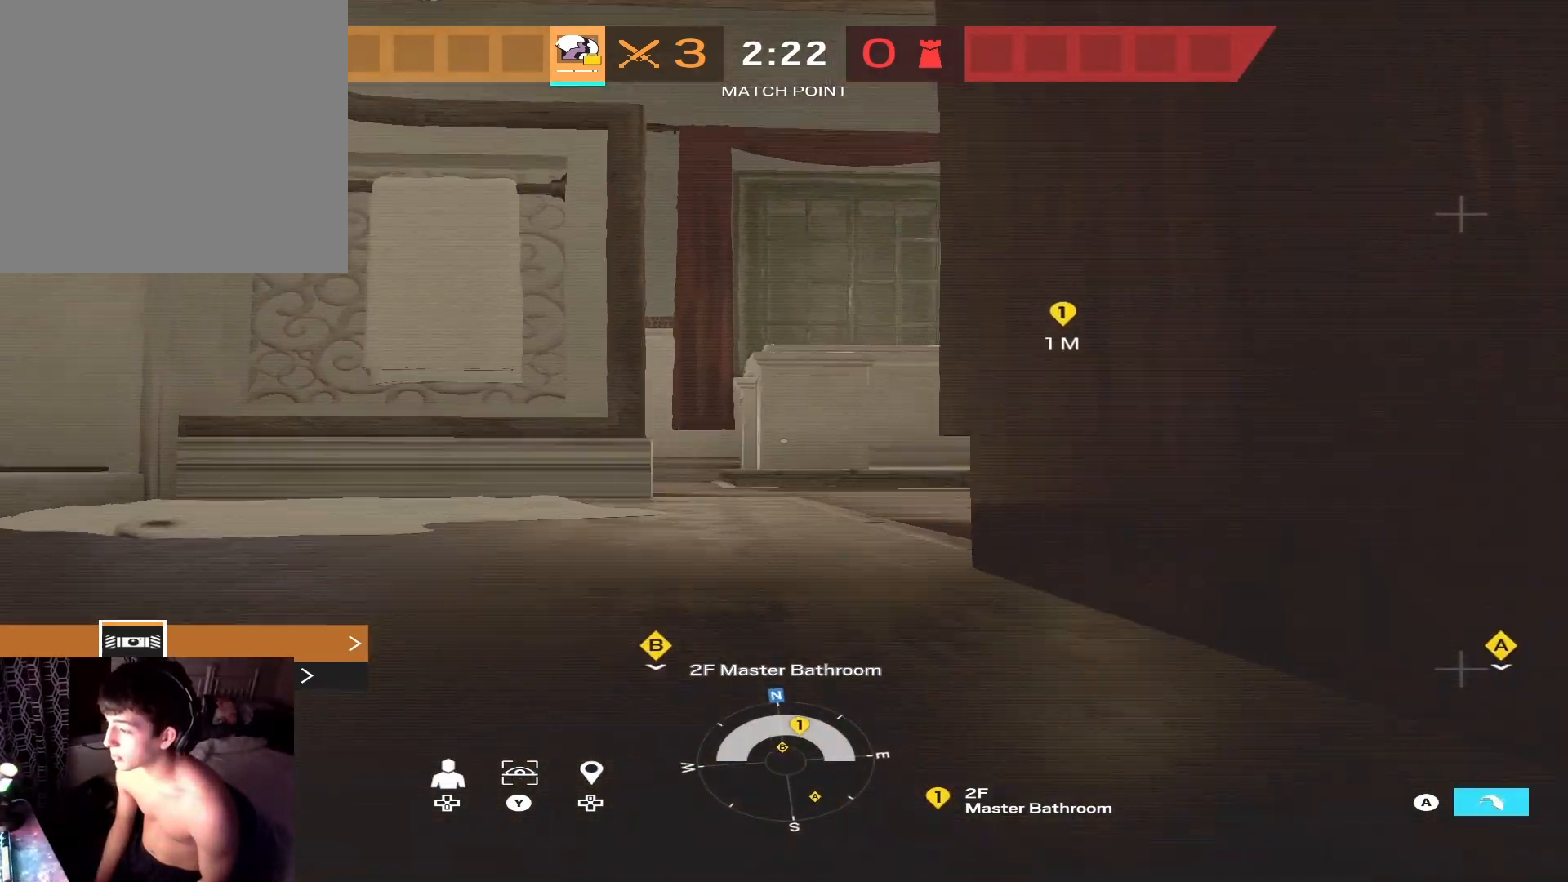
{"buttons": [], "left_stick": "center", "right_stick": "center", "events": [[200, "right_stick", "down-right"], [267, "left_stick", "center"], [400, "right_stick", "center"]]}
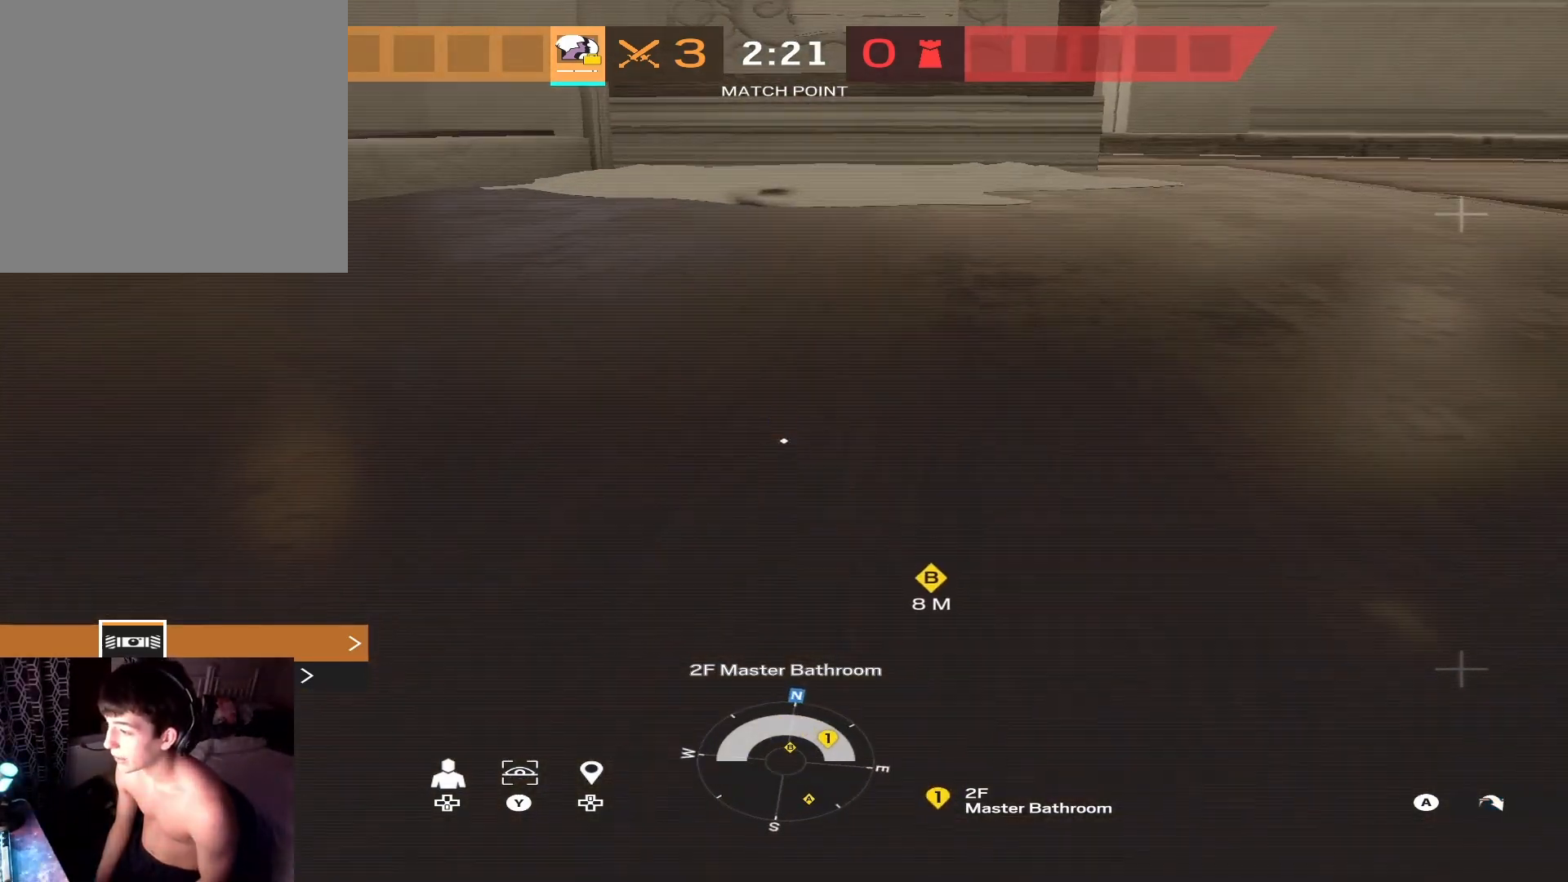
{"buttons": [], "left_stick": "center", "right_stick": "center", "events": [[33, "DPAD_UP", "down"], [100, "DPAD_UP", "up"], [267, "right_stick", "up"], [433, "right_stick", "center"]]}
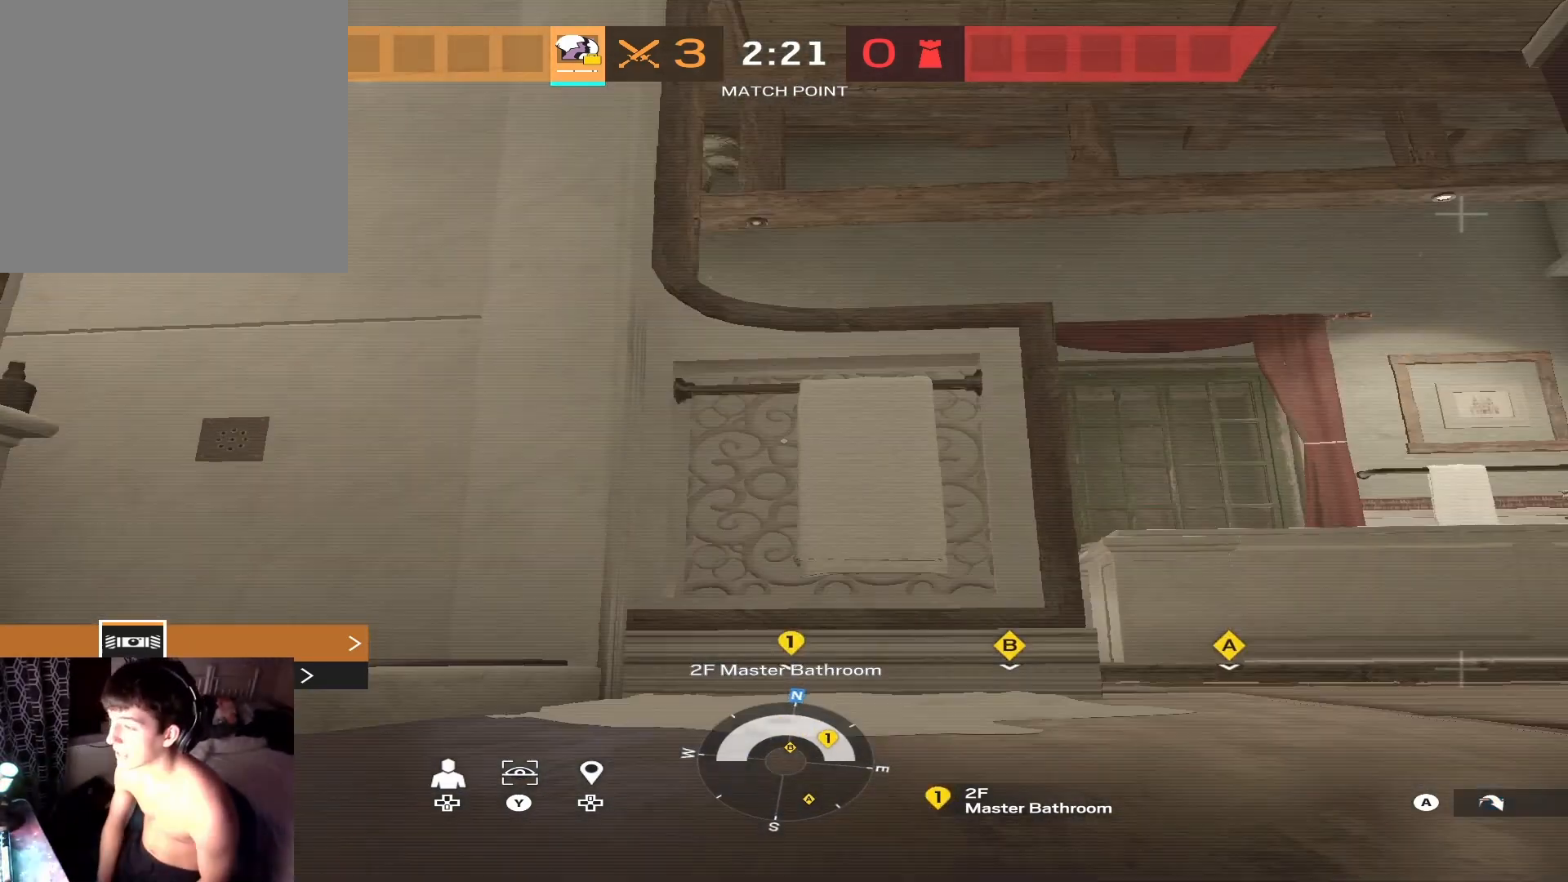
{"buttons": [], "left_stick": "center", "right_stick": "center", "events": []}
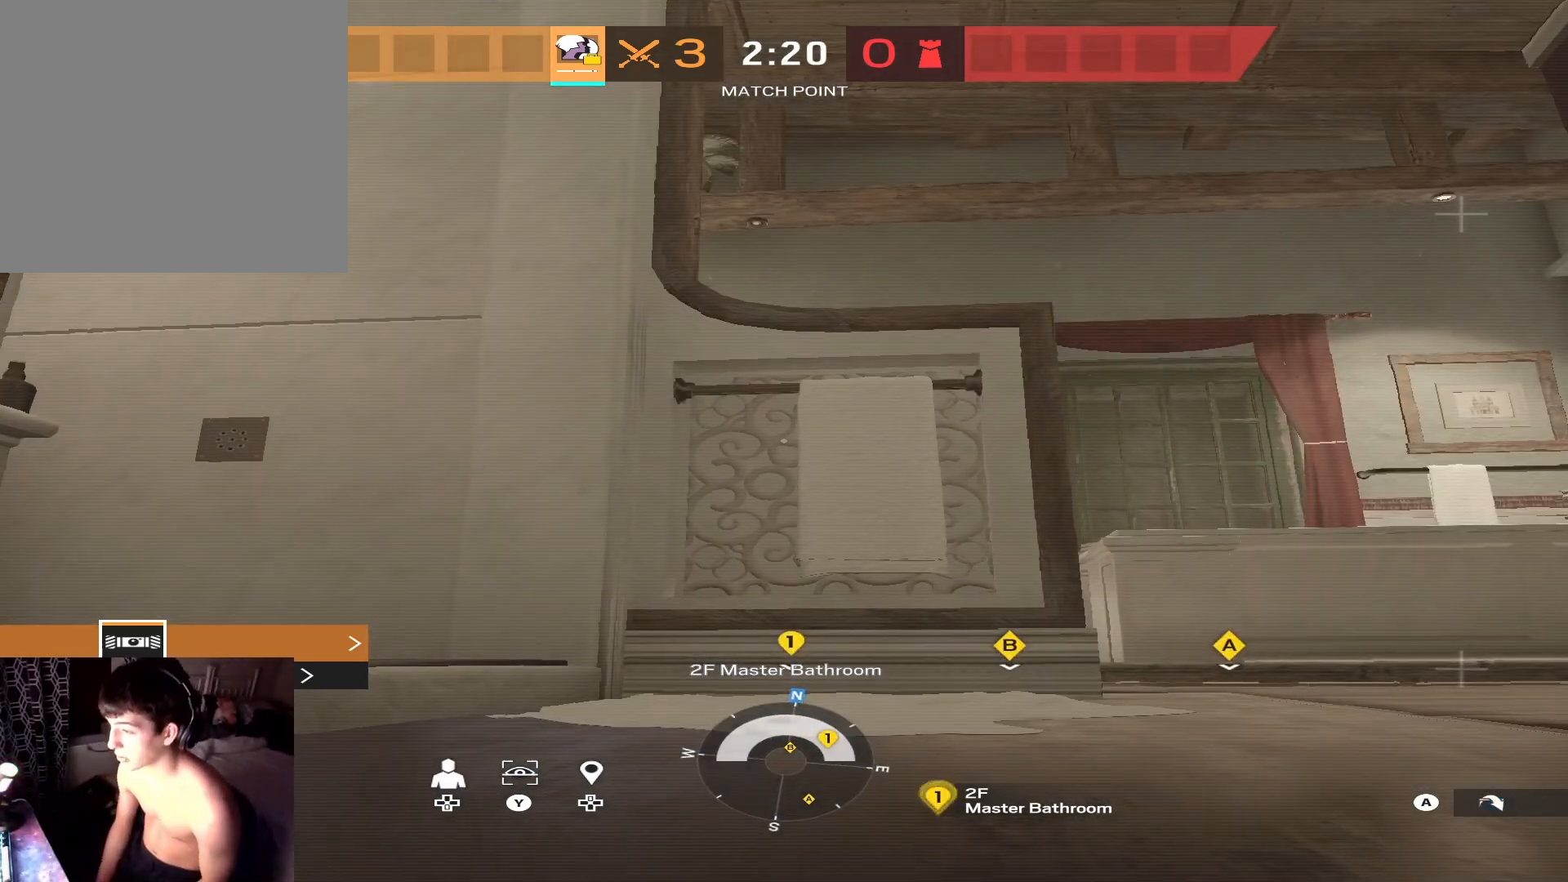
{"buttons": [], "left_stick": "center", "right_stick": "center", "events": [[167, "B", "down"], [267, "B", "up"]]}
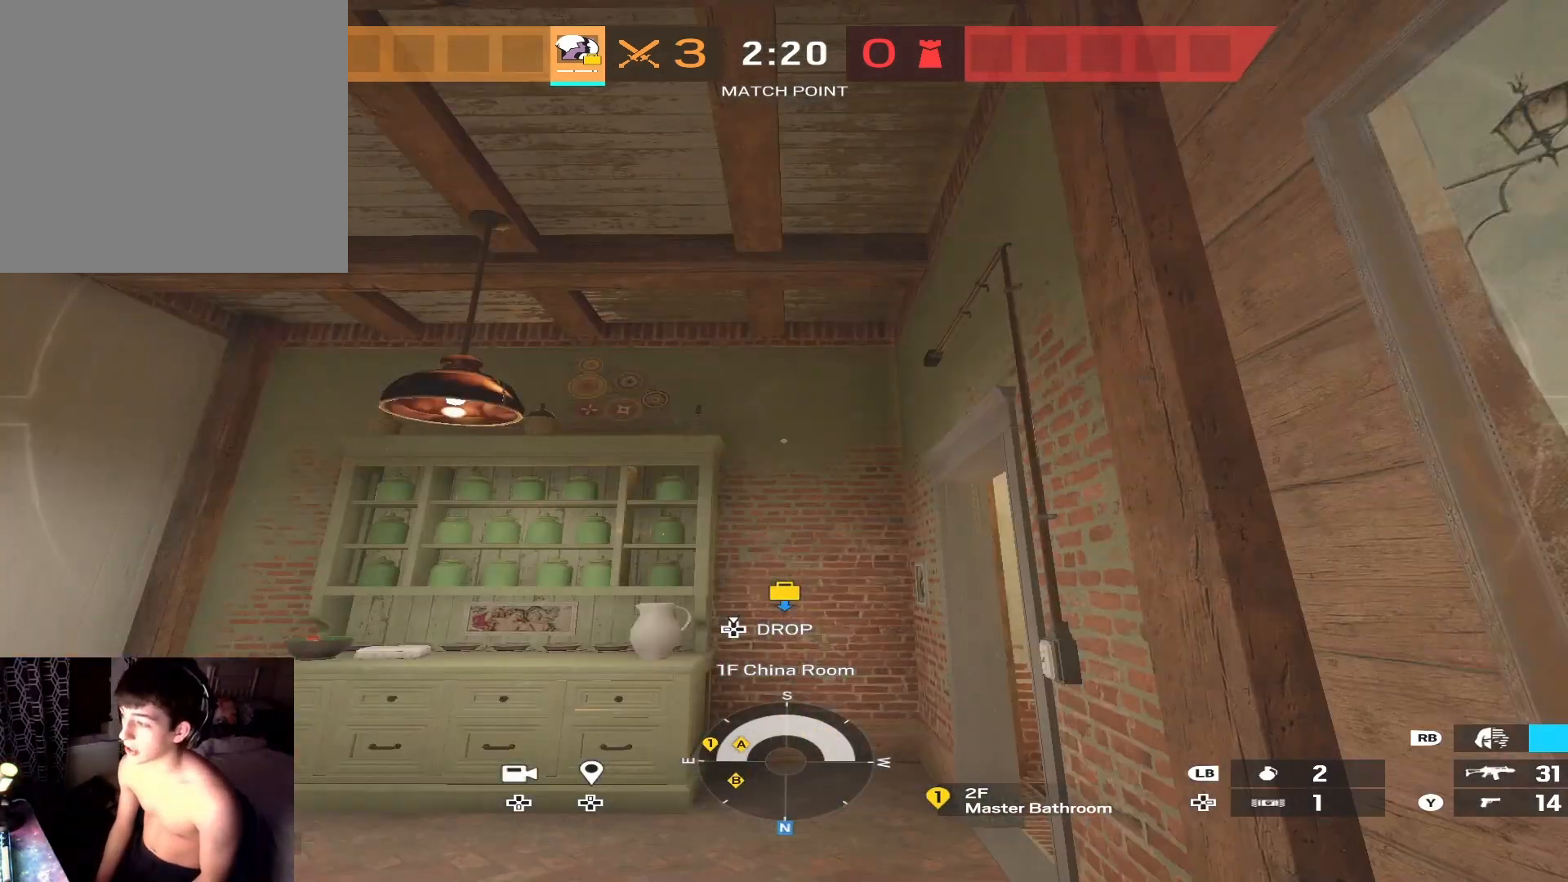
{"buttons": [], "left_stick": "left", "right_stick": "left", "events": [[33, "right_stick", "left"], [67, "left_stick", "down-left"], [167, "right_stick", "up-left"], [233, "left_stick", "left"], [267, "right_stick", "center"], [500, "right_stick", "left"]]}